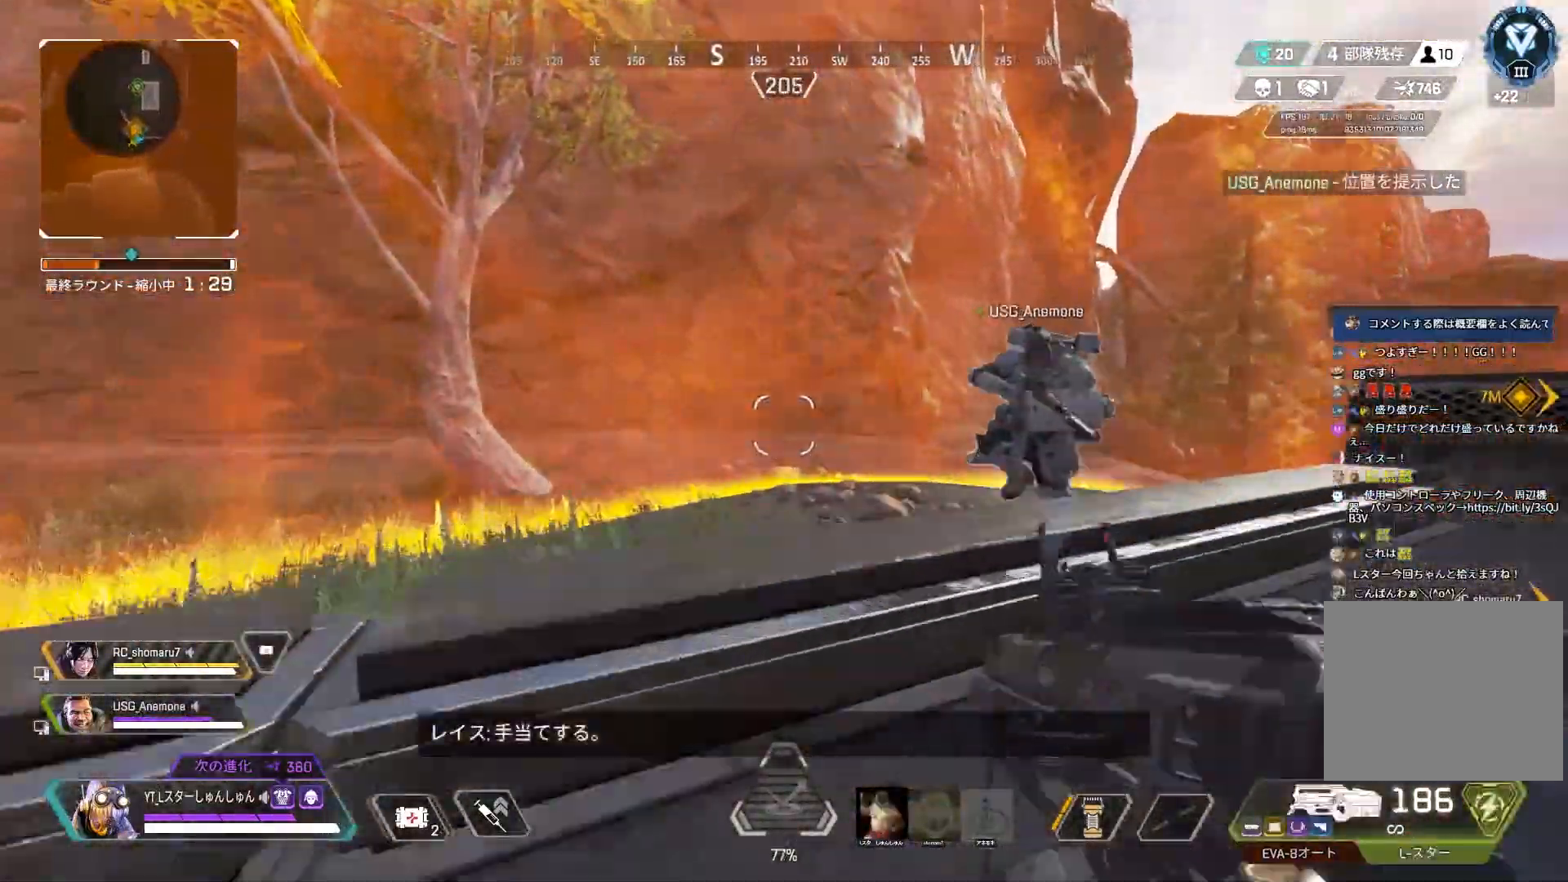
Gameplay with a controller (PlayStation layout); each line is a JSON object with the inputs held at the frame after it. "events" lists button and stick changes between this image and that frame as [ms after this image, input, new state], when the widget could be followed in between.
{"buttons": ["L3"], "left_stick": "up-left", "right_stick": "down-right", "events": [[133, "right_stick", "down"], [183, "left_stick", "up-left"], [183, "right_stick", "down-right"]]}
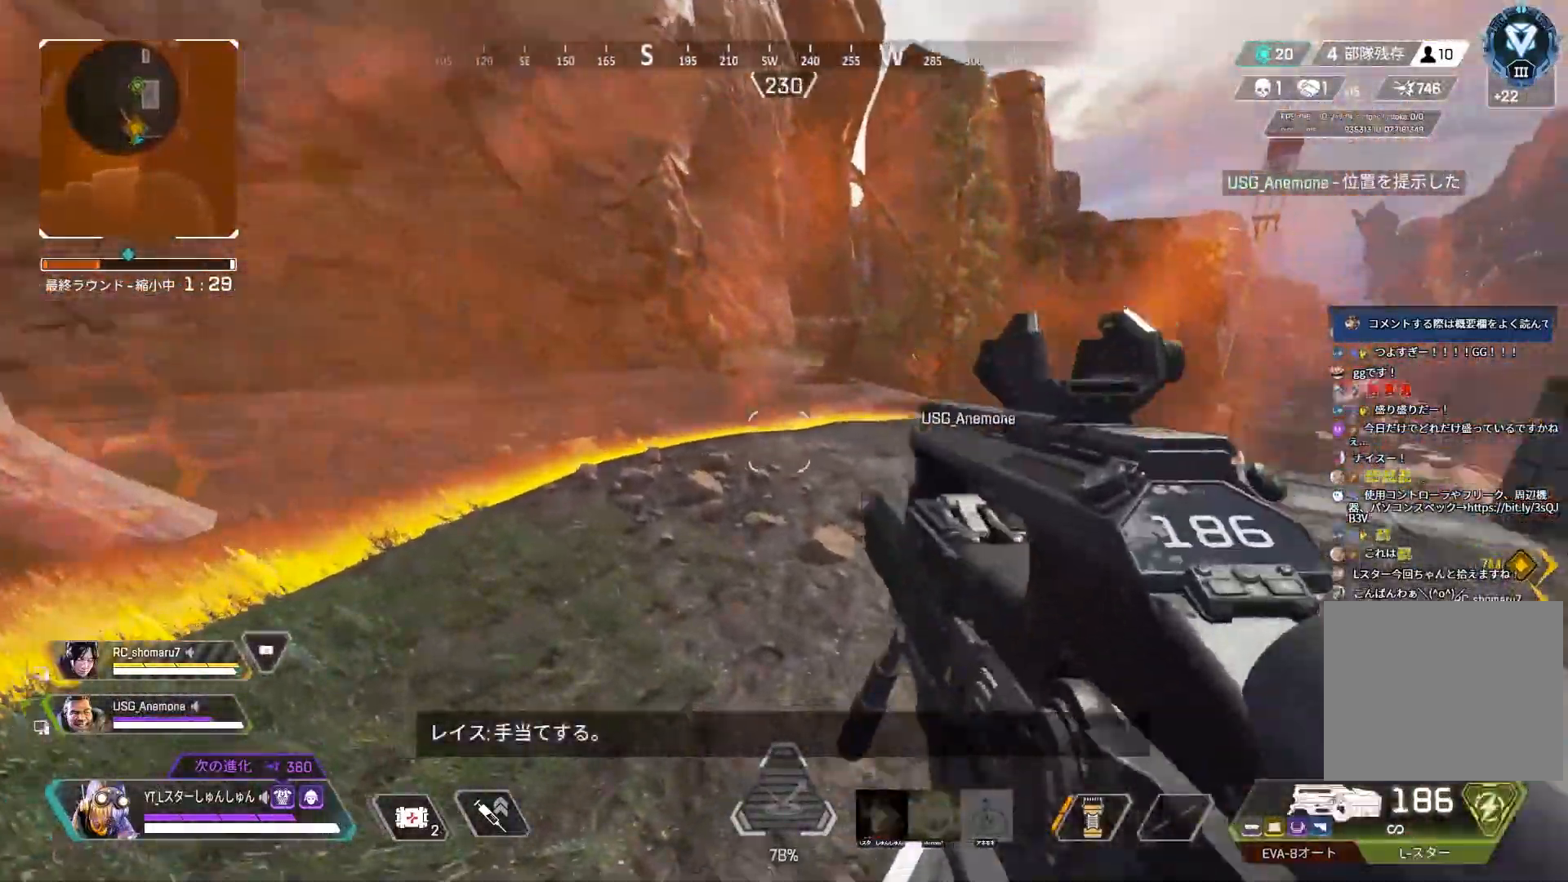
{"buttons": [], "left_stick": "left", "right_stick": "right", "events": [[33, "R3", "down"], [83, "right_stick", "right"], [100, "L3", "up"], [150, "R3", "up"], [217, "left_stick", "up-right"], [333, "left_stick", "up-left"], [467, "left_stick", "left"]]}
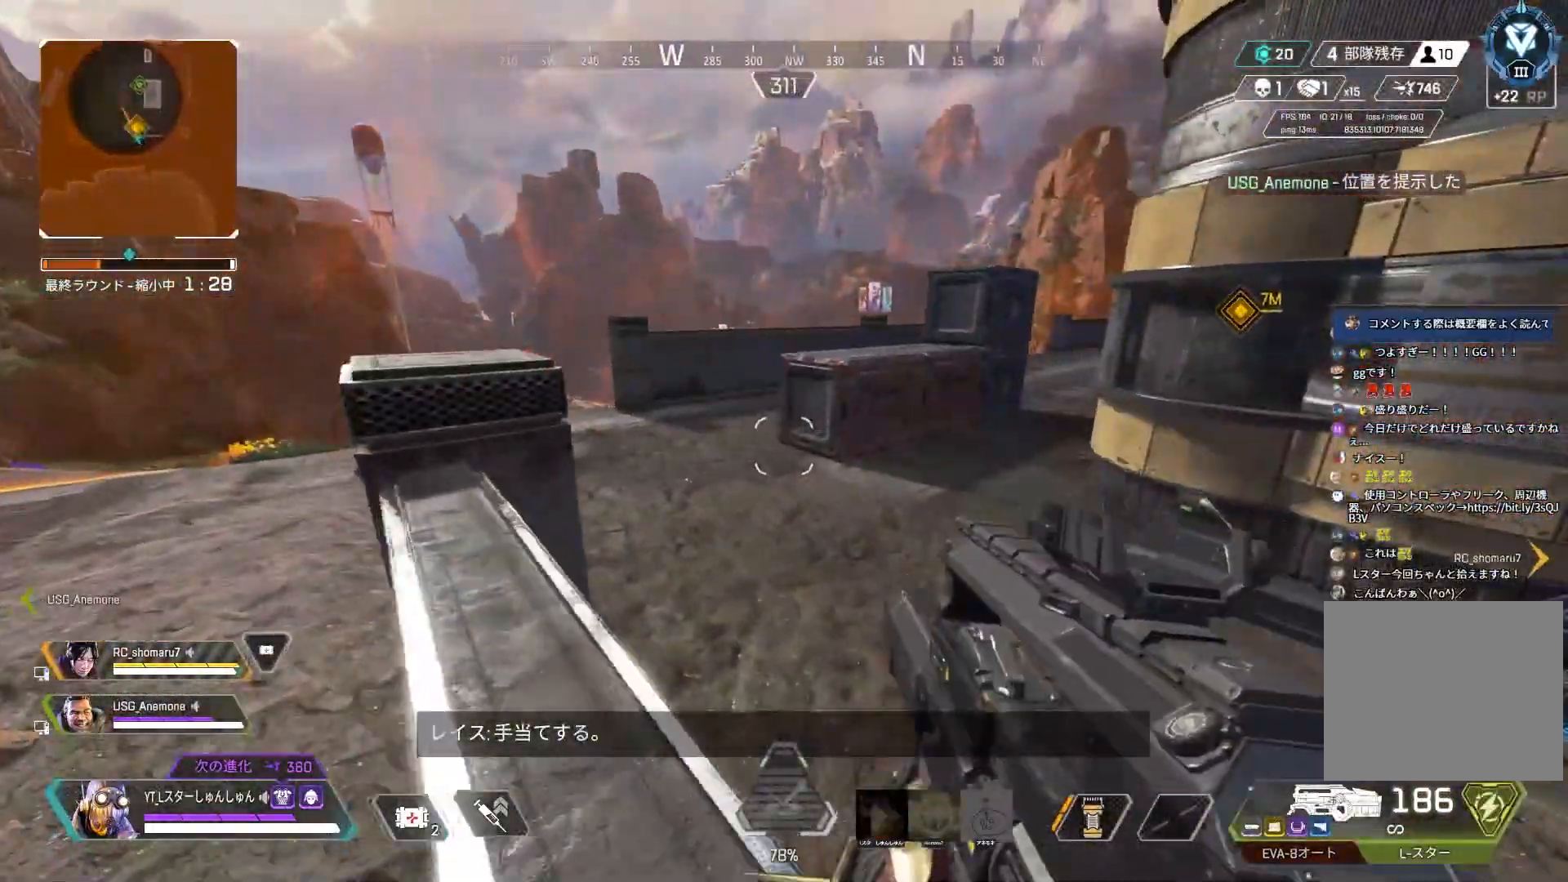
{"buttons": [], "left_stick": "up-left", "right_stick": "center", "events": [[33, "R3", "down"], [150, "R3", "up"], [150, "right_stick", "left"], [250, "right_stick", "center"], [317, "left_stick", "up-left"]]}
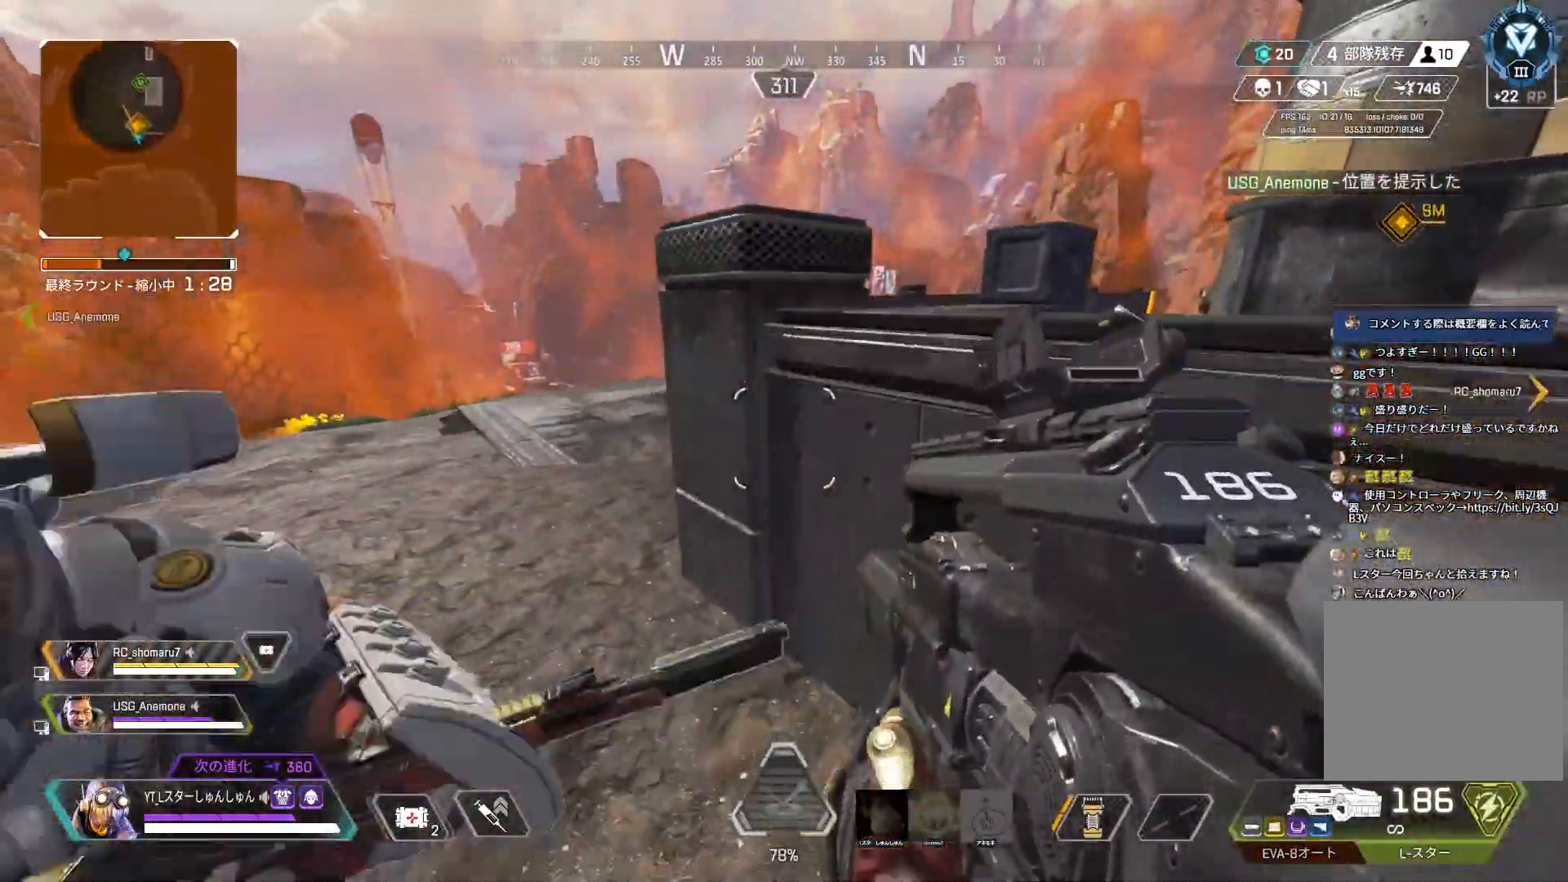
{"buttons": [], "left_stick": "up-left", "right_stick": "center", "events": [[67, "L3", "down"], [150, "L3", "up"], [167, "right_stick", "up"], [333, "right_stick", "center"]]}
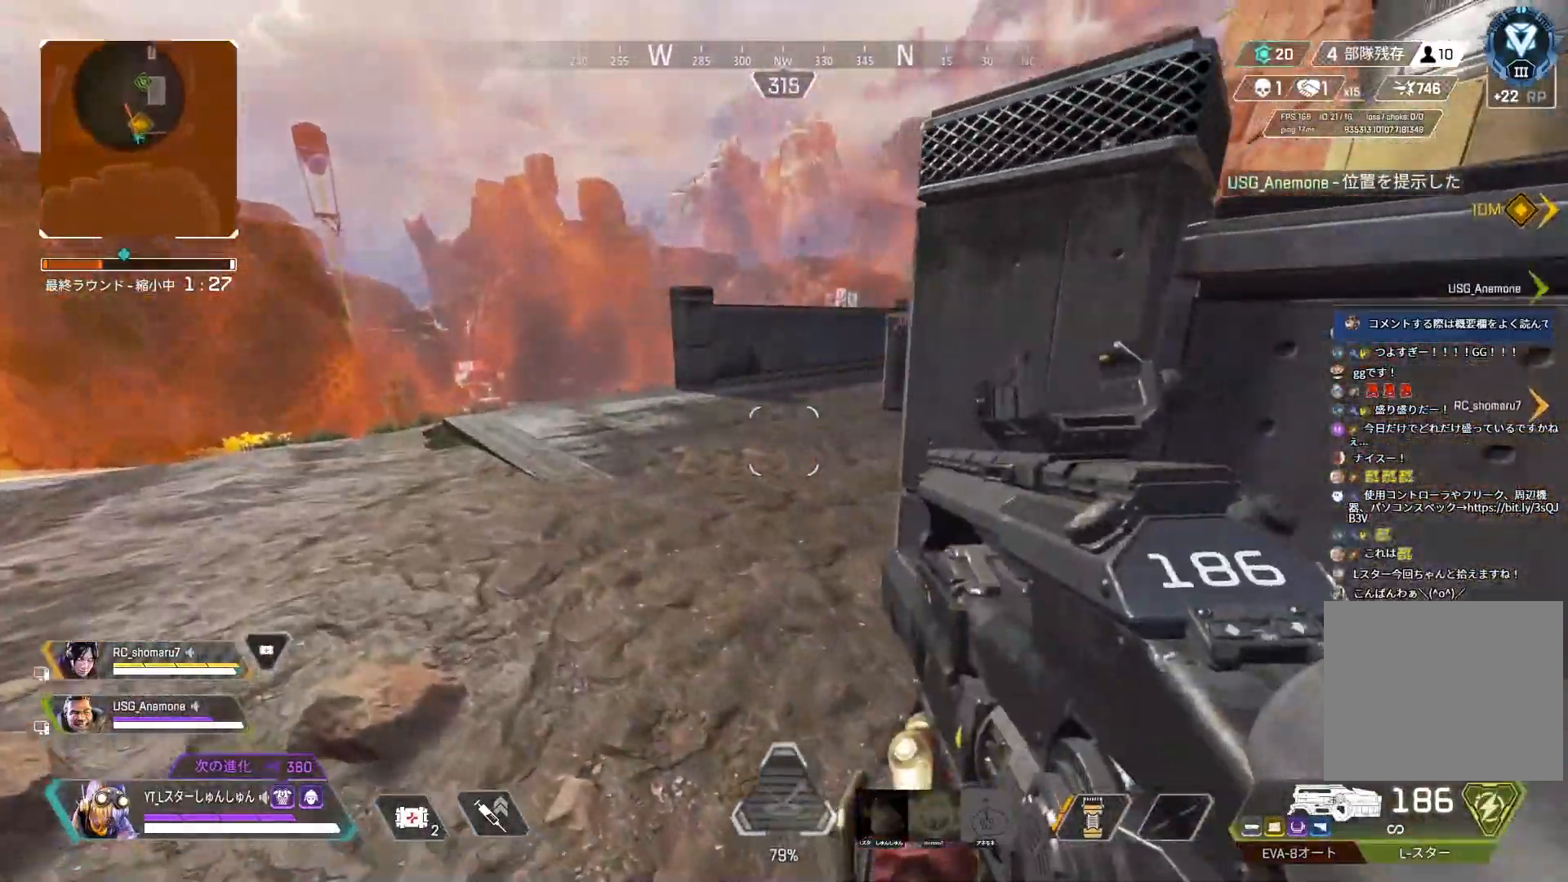
{"buttons": [], "left_stick": "right", "right_stick": "right", "events": [[83, "L1", "down"], [83, "right_stick", "right"], [133, "left_stick", "left"], [167, "L1", "up"], [300, "left_stick", "down-right"], [433, "left_stick", "right"]]}
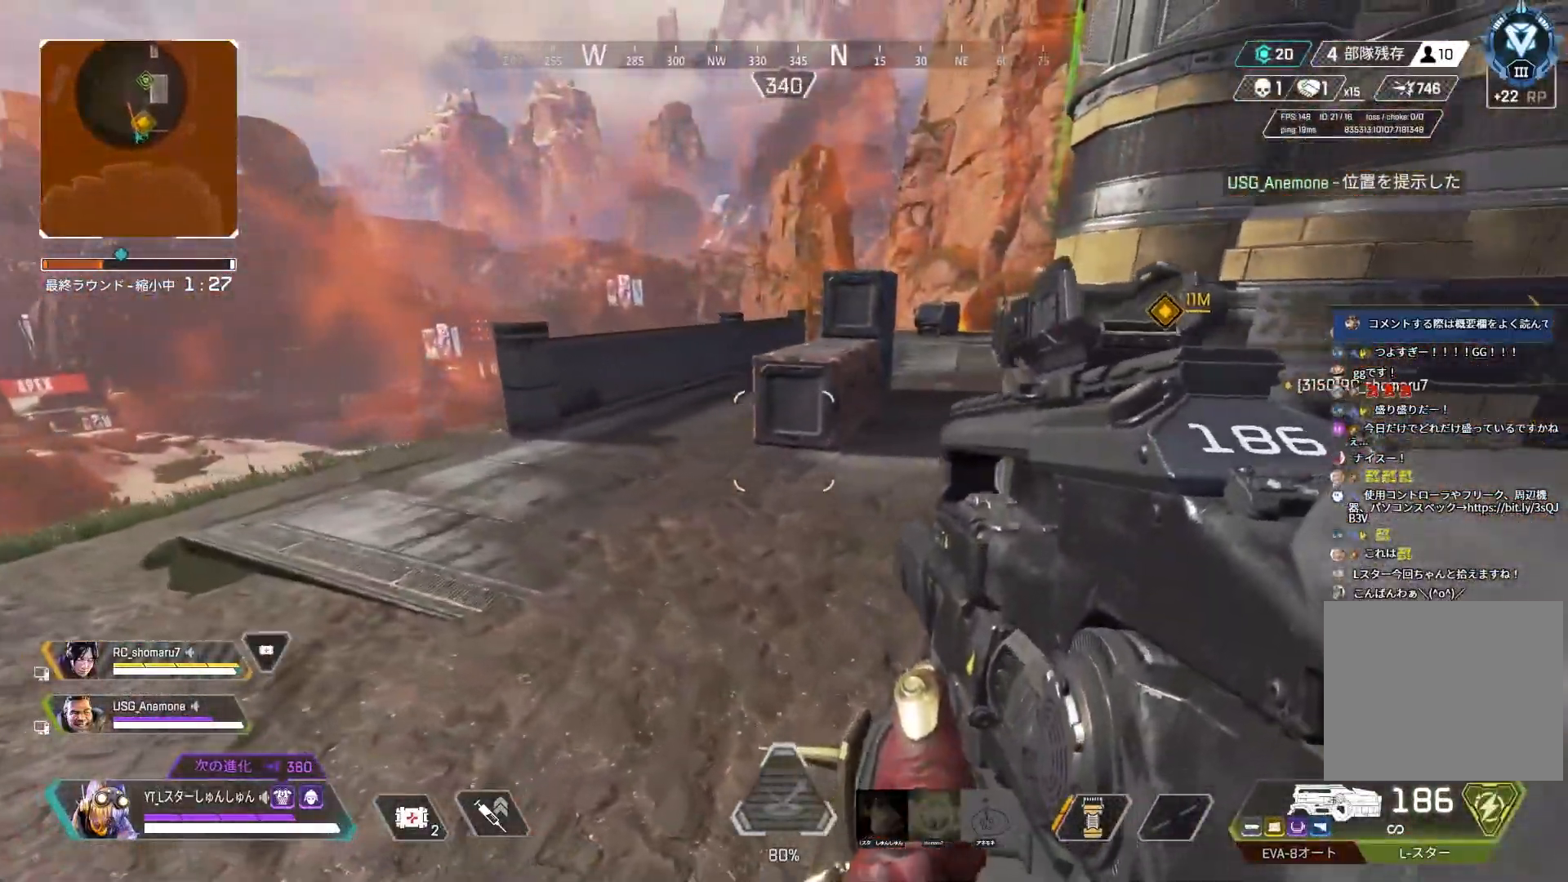
{"buttons": [], "left_stick": "up-left", "right_stick": "up-right", "events": [[350, "right_stick", "up-right"], [467, "left_stick", "up-left"]]}
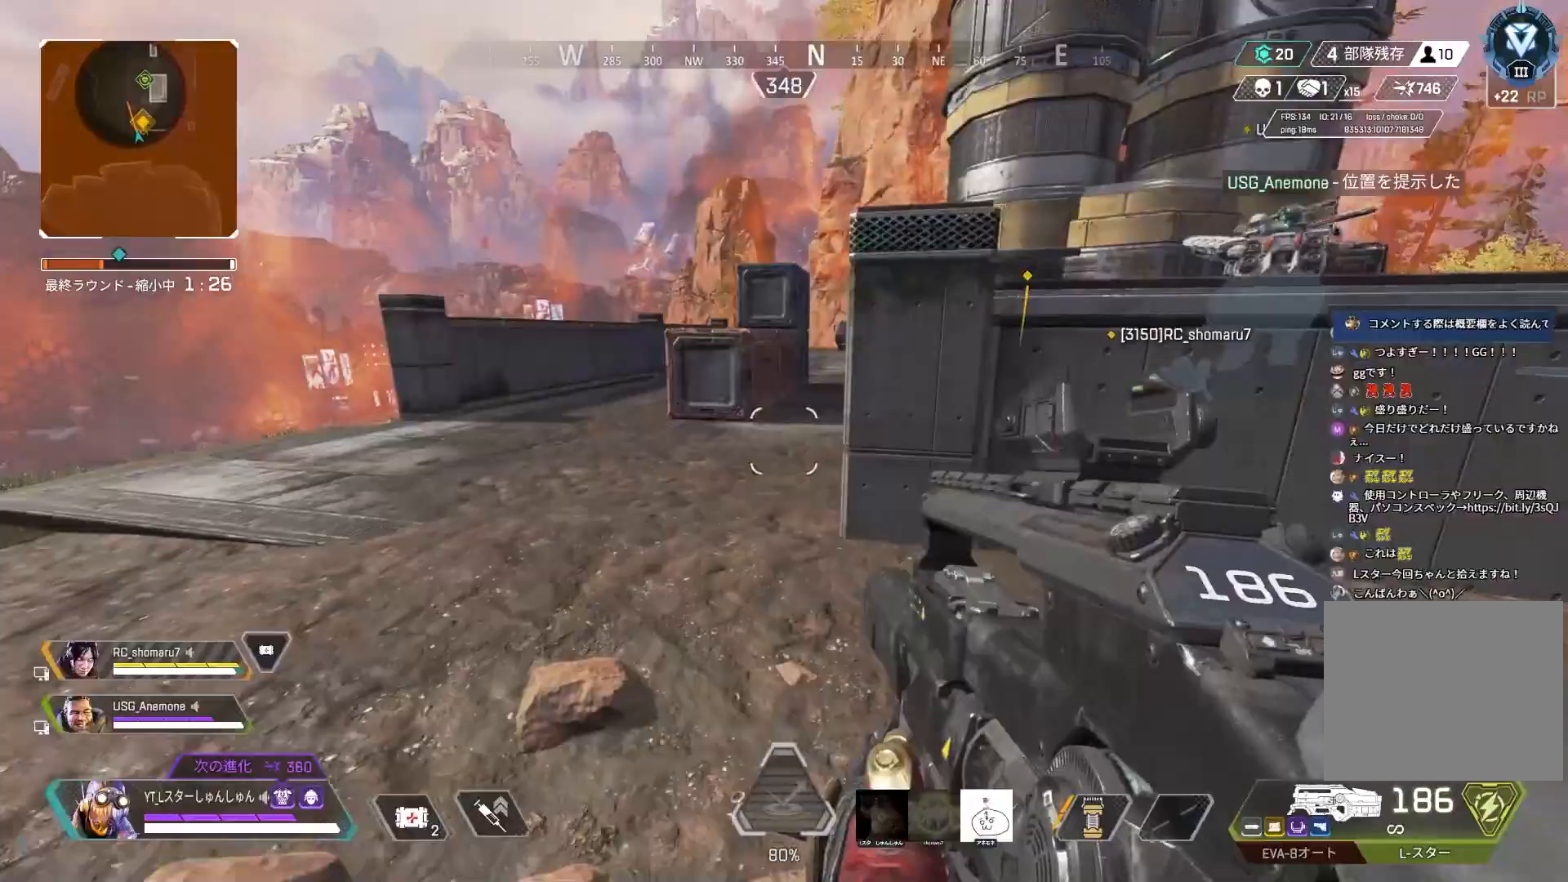
{"buttons": ["L3"], "left_stick": "up-left", "right_stick": "left", "events": [[117, "right_stick", "left"], [367, "L3", "down"]]}
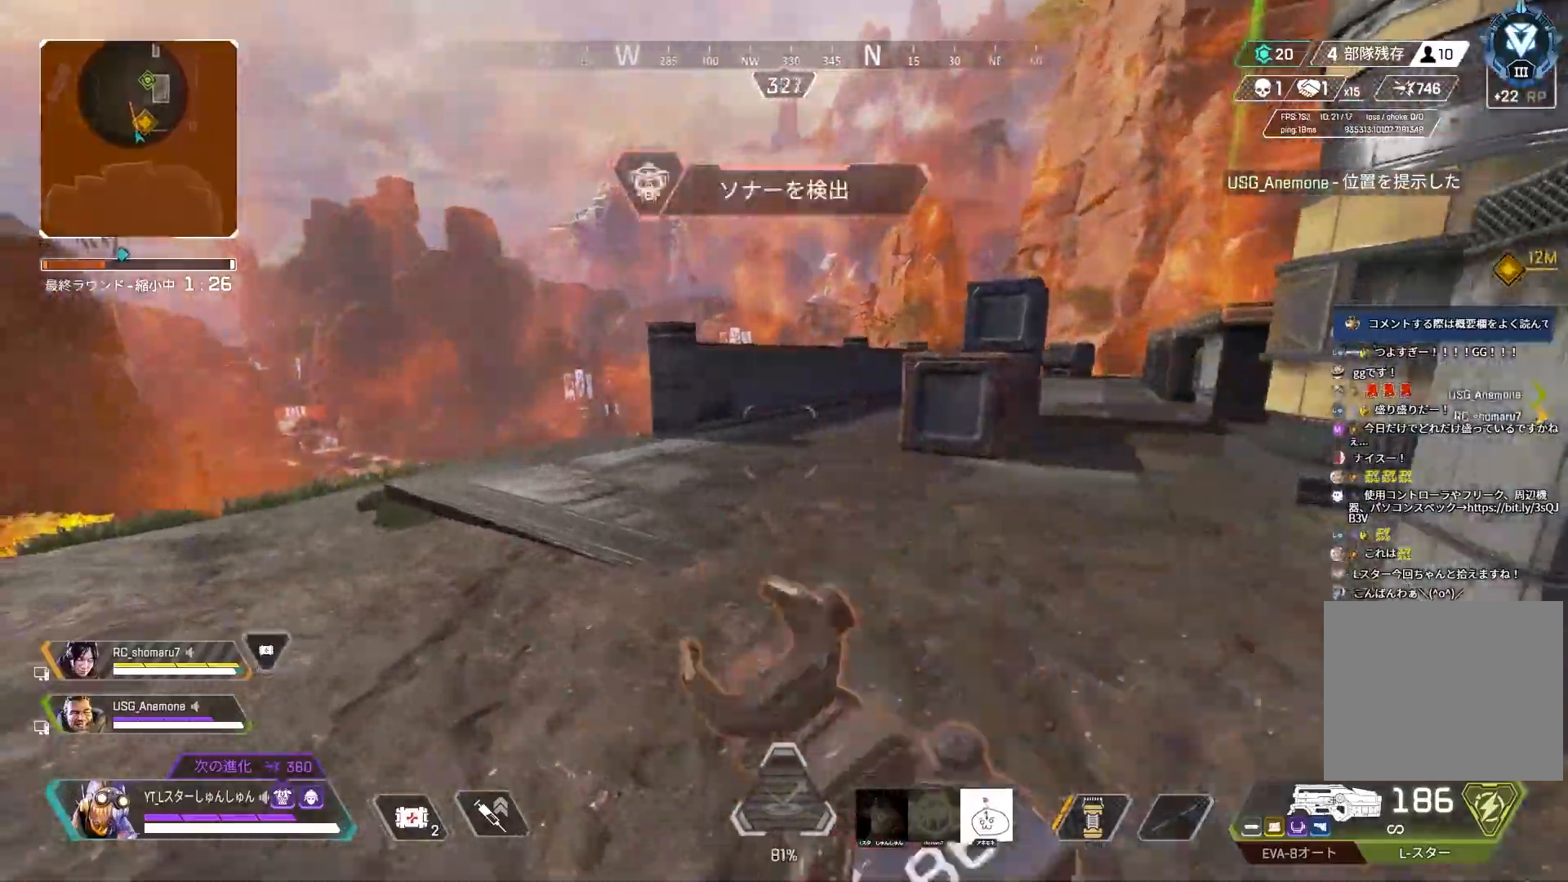
{"buttons": [], "left_stick": "right", "right_stick": "right", "events": [[233, "right_stick", "down-left"], [350, "L3", "up"], [350, "right_stick", "right"], [400, "left_stick", "right"]]}
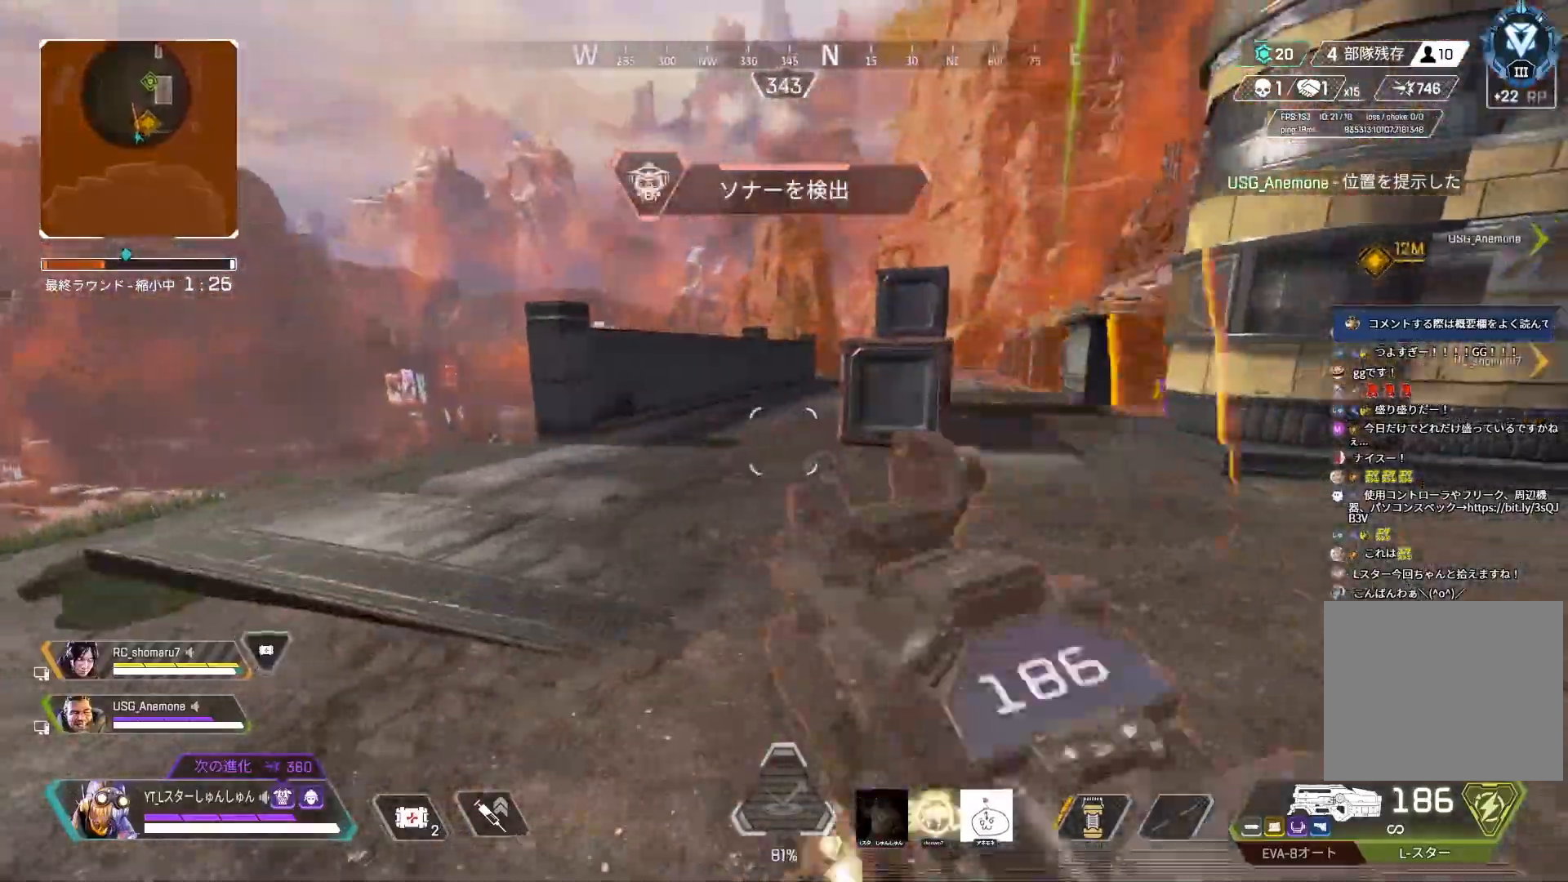
{"buttons": ["L3"], "left_stick": "up-right", "right_stick": "right", "events": [[233, "left_stick", "up"], [283, "right_stick", "left"], [333, "left_stick", "right"], [450, "left_stick", "up-right"], [450, "right_stick", "right"], [483, "L3", "down"]]}
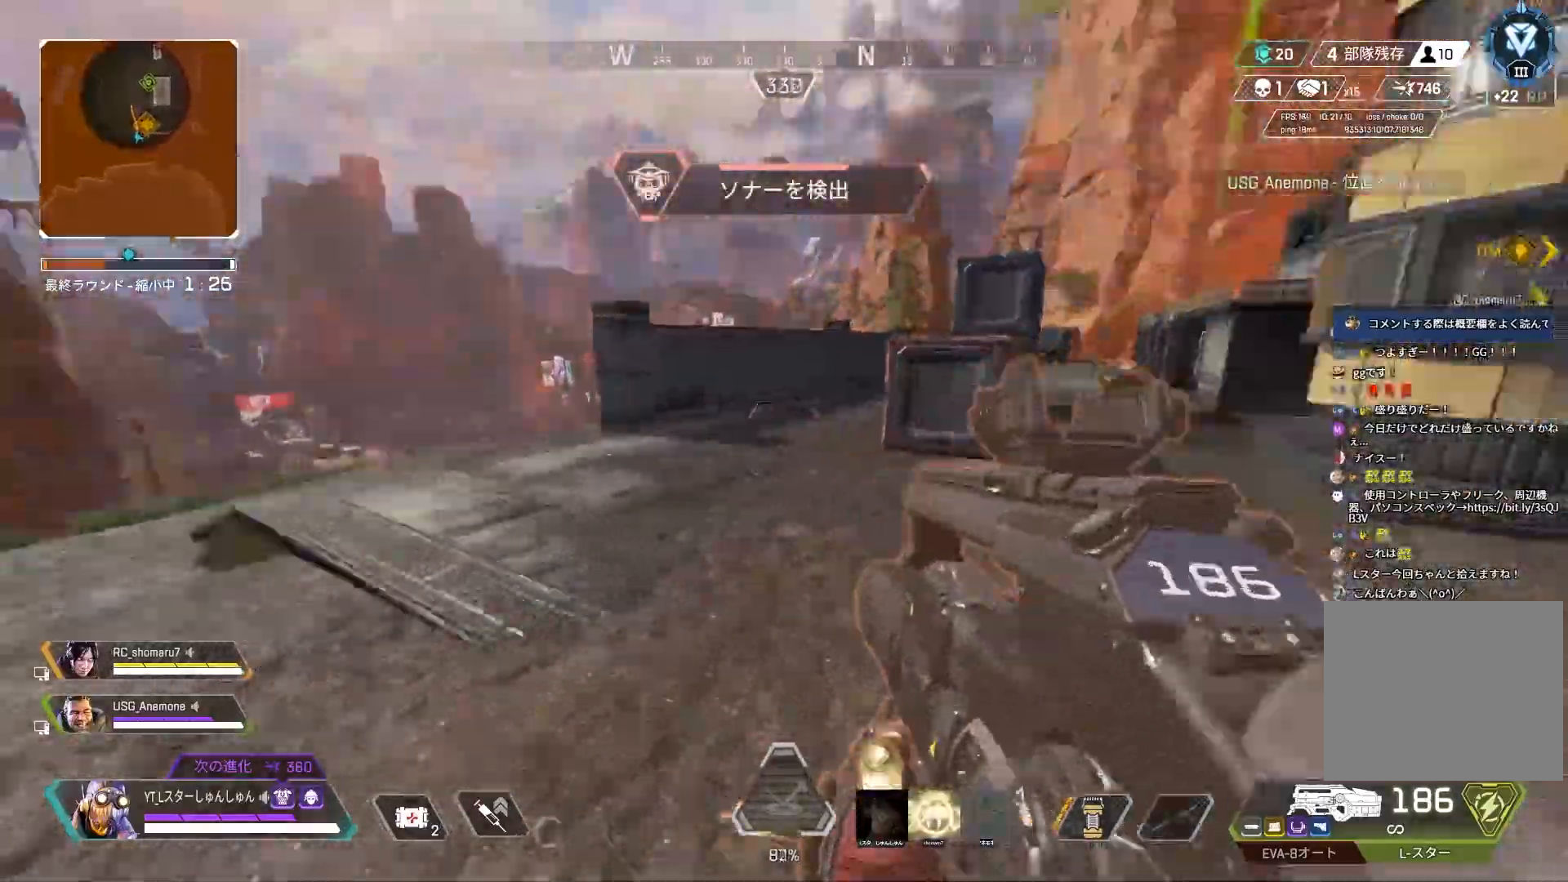
{"buttons": ["L3", "R3"], "left_stick": "up-right", "right_stick": "right", "events": [[117, "right_stick", "center"], [183, "CROSS", "down"], [250, "CROSS", "up"], [350, "right_stick", "right"], [500, "R3", "down"]]}
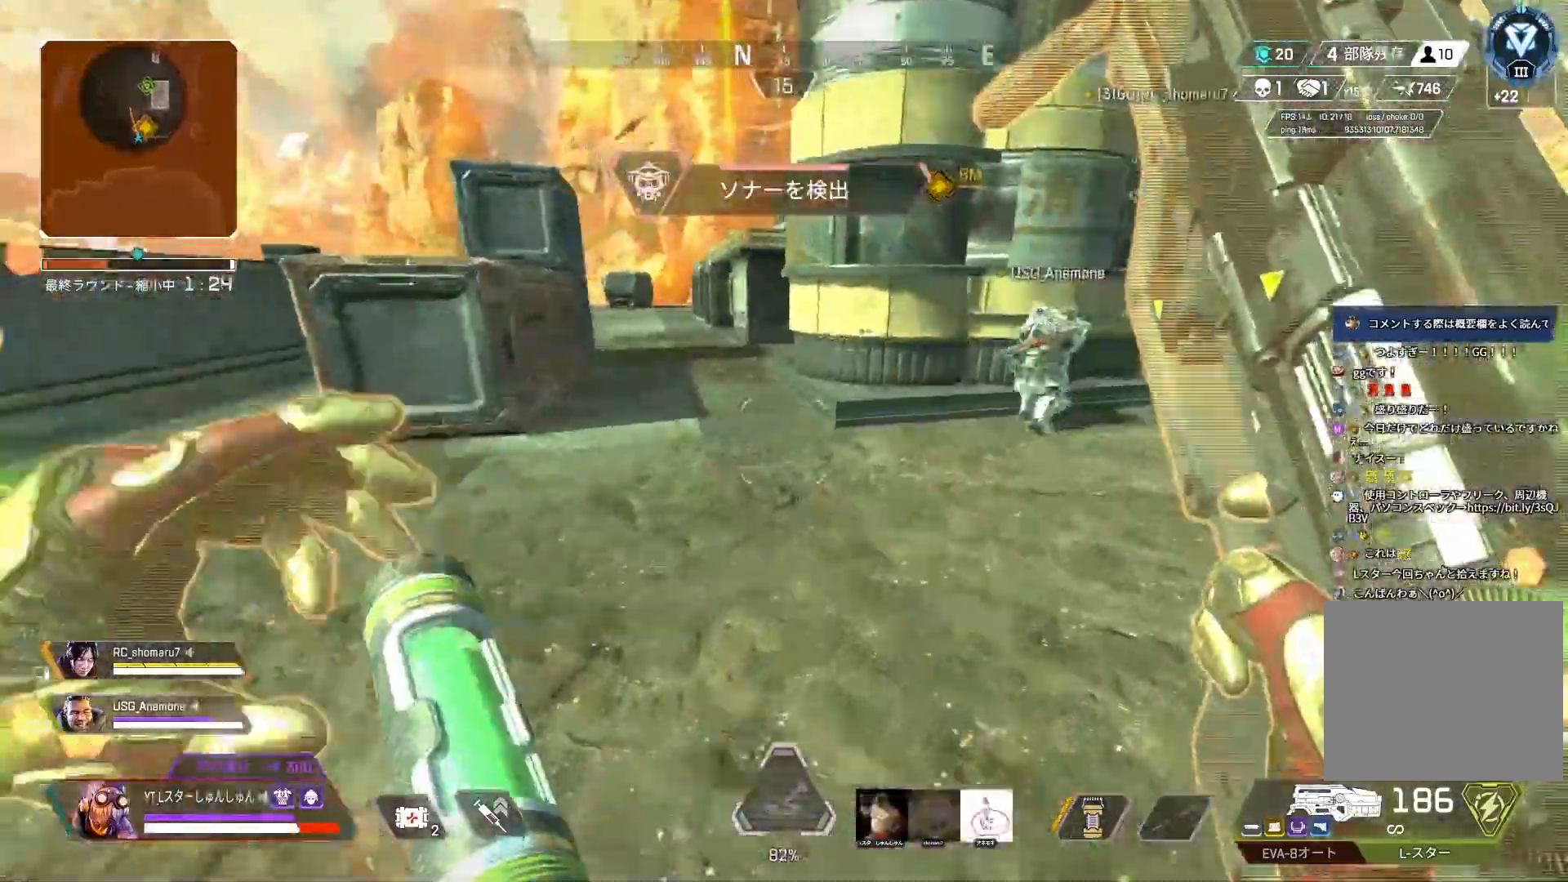
{"buttons": ["CROSS", "L3"], "left_stick": "up-left", "right_stick": "left", "events": [[100, "right_stick", "center"], [183, "right_stick", "left"], [233, "L1", "down"], [250, "L3", "up"], [300, "L1", "up"], [300, "left_stick", "down-right"], [317, "CROSS", "down"], [317, "R3", "up"], [417, "CROSS", "up"], [433, "left_stick", "up-left"], [467, "L3", "down"], [500, "CROSS", "down"]]}
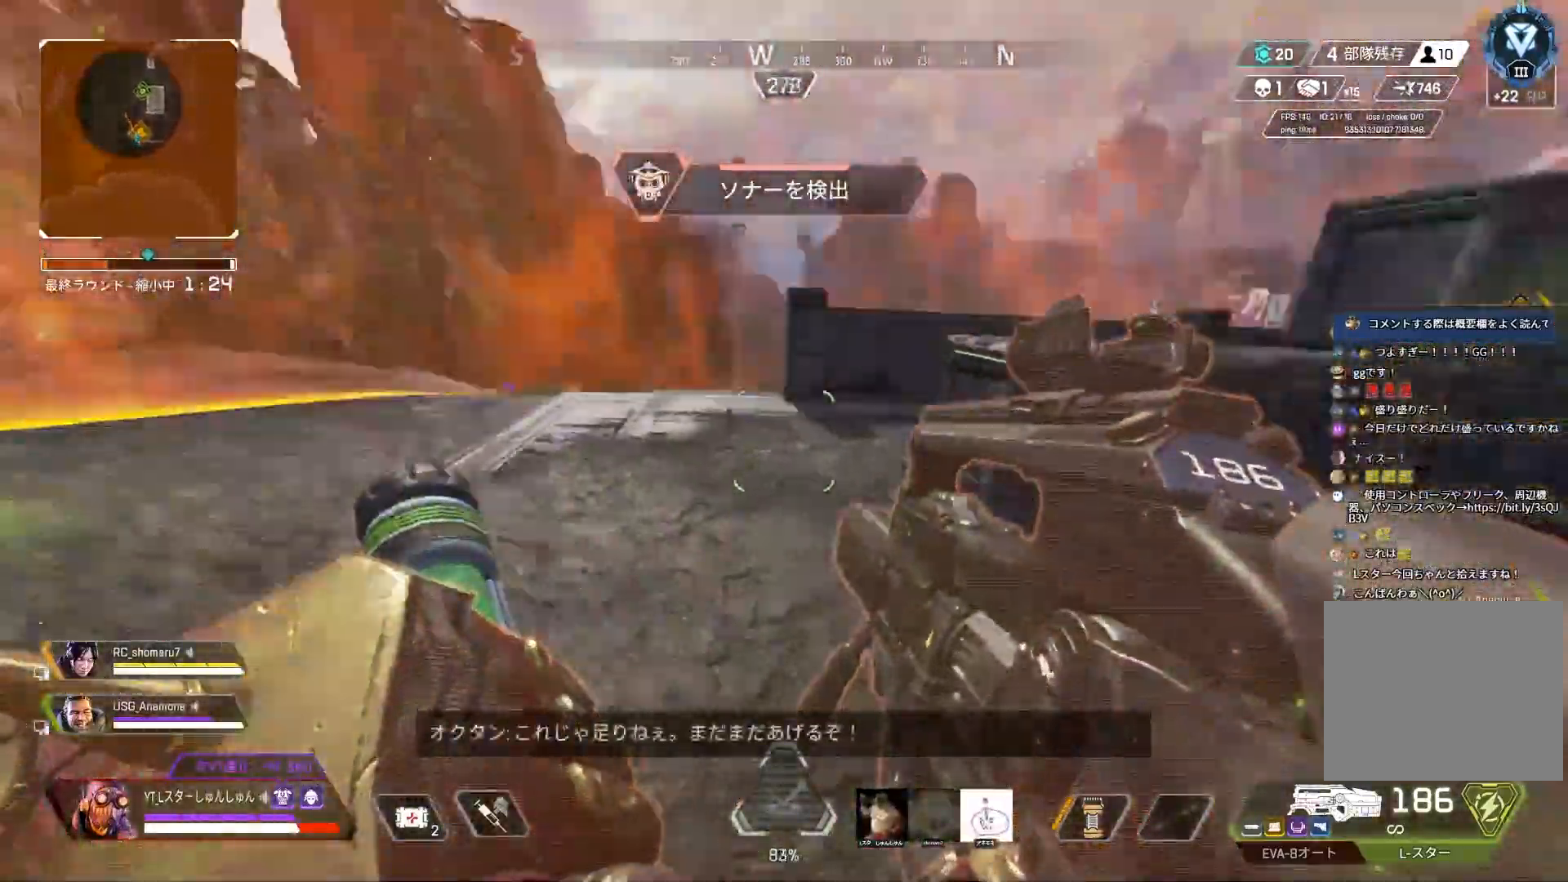
{"buttons": [], "left_stick": "right", "right_stick": "center", "events": [[33, "L3", "up"], [67, "left_stick", "down-left"], [67, "right_stick", "center"], [117, "CROSS", "up"], [200, "SQUARE", "down"], [267, "SQUARE", "up"], [317, "SQUARE", "down"], [367, "SQUARE", "up"], [383, "left_stick", "down-right"], [450, "left_stick", "right"]]}
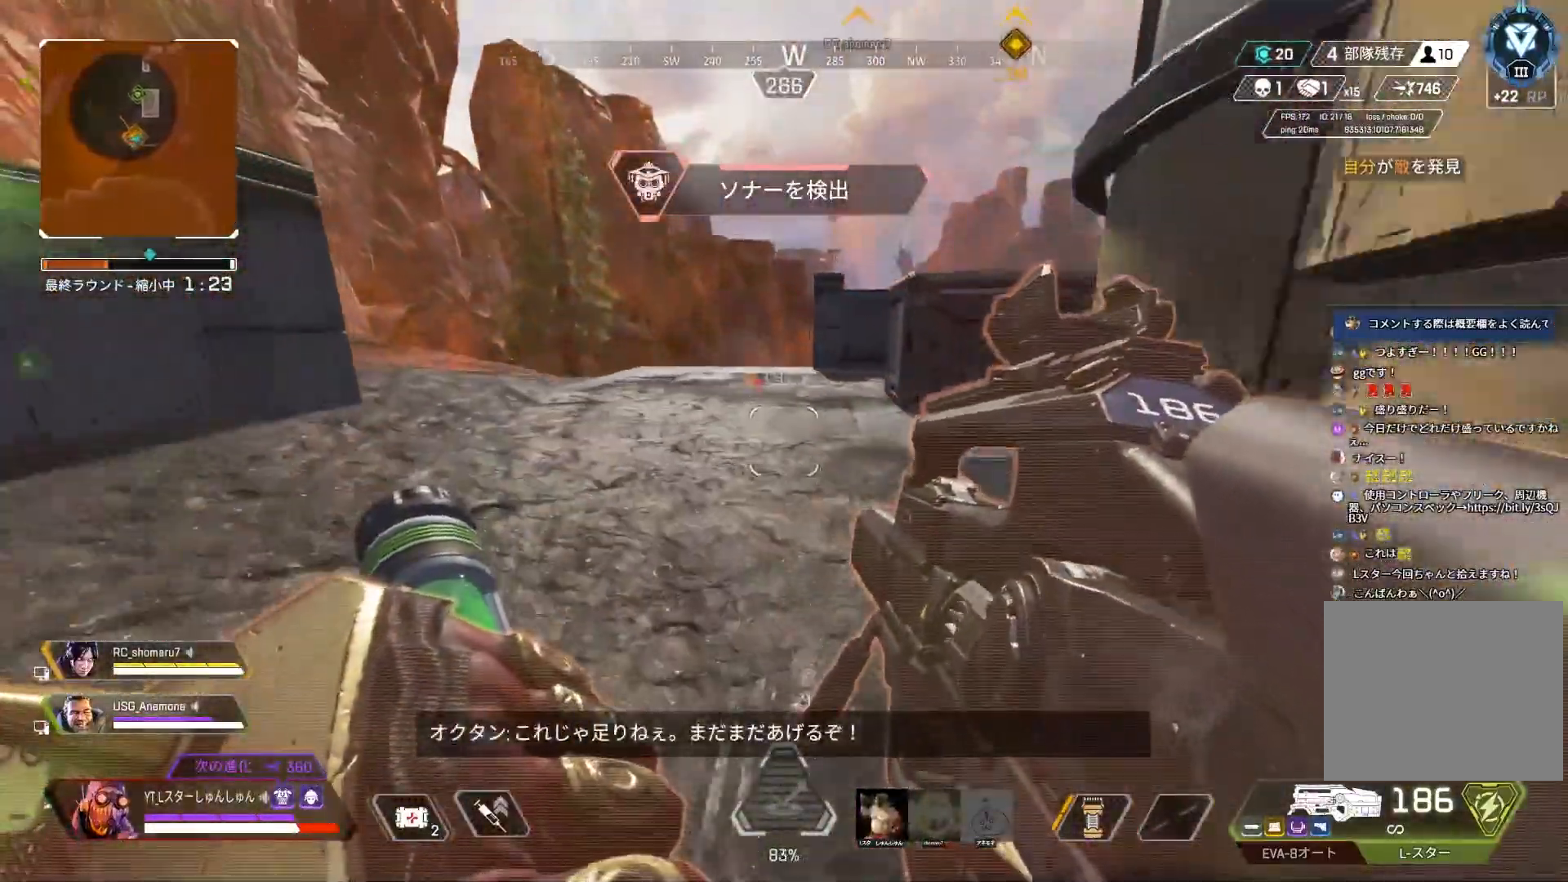
{"buttons": ["L2"], "left_stick": "up-left", "right_stick": "center", "events": [[17, "left_stick", "up-right"], [67, "right_stick", "up-right"], [117, "left_stick", "up-left"], [167, "L2", "down"], [183, "left_stick", "up-right"], [183, "right_stick", "center"], [317, "right_stick", "up"], [483, "right_stick", "center"], [500, "left_stick", "up-left"]]}
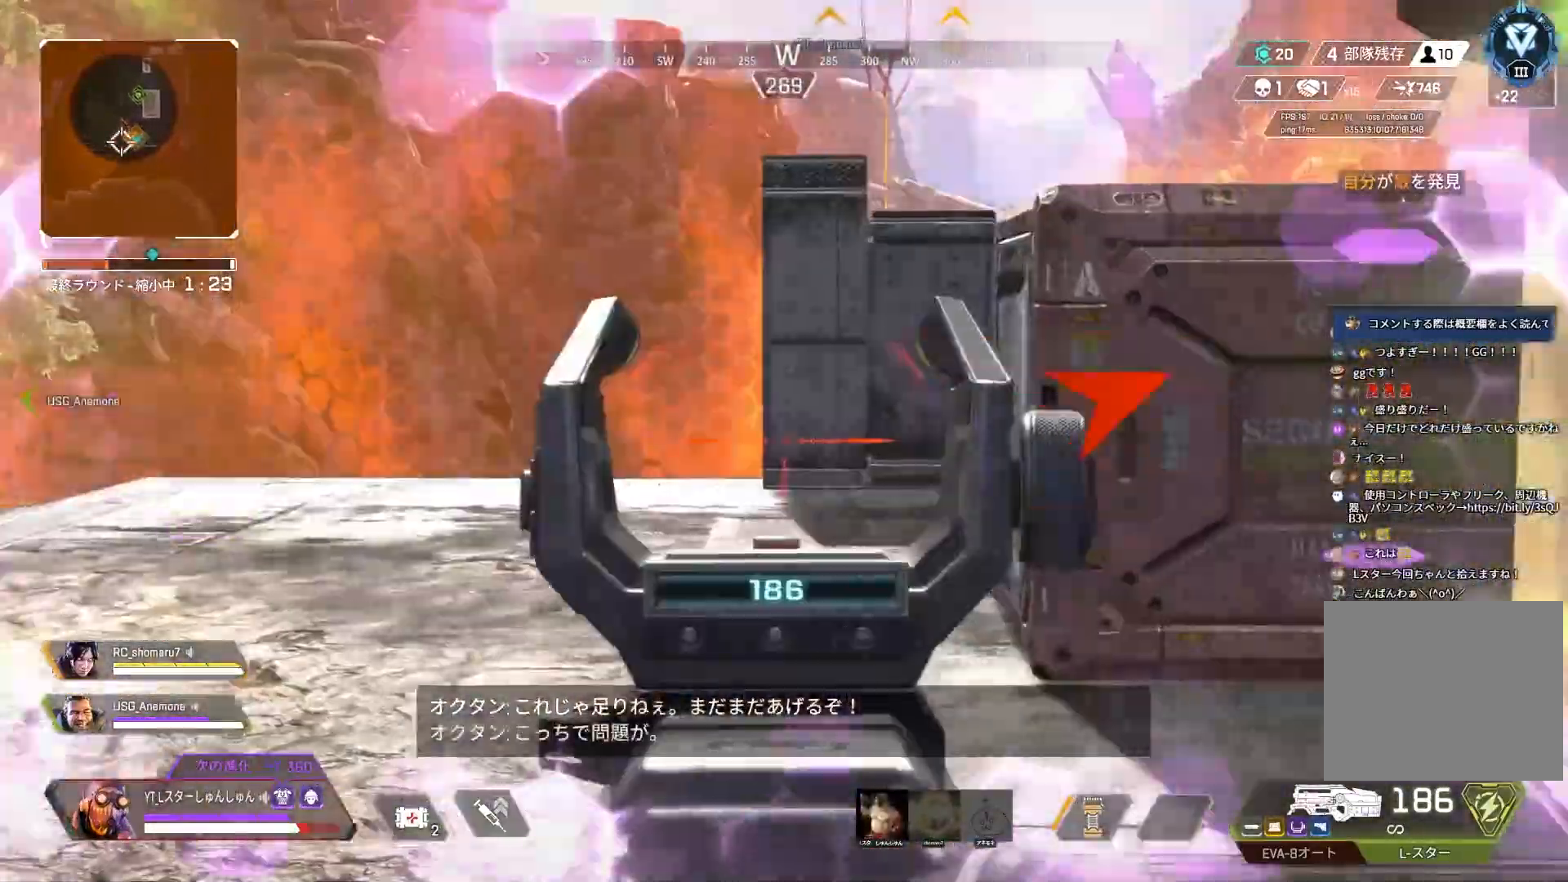
{"buttons": ["L2"], "left_stick": "up-left", "right_stick": "up-left", "events": [[183, "left_stick", "up-right"], [467, "left_stick", "up-left"], [467, "right_stick", "up-left"]]}
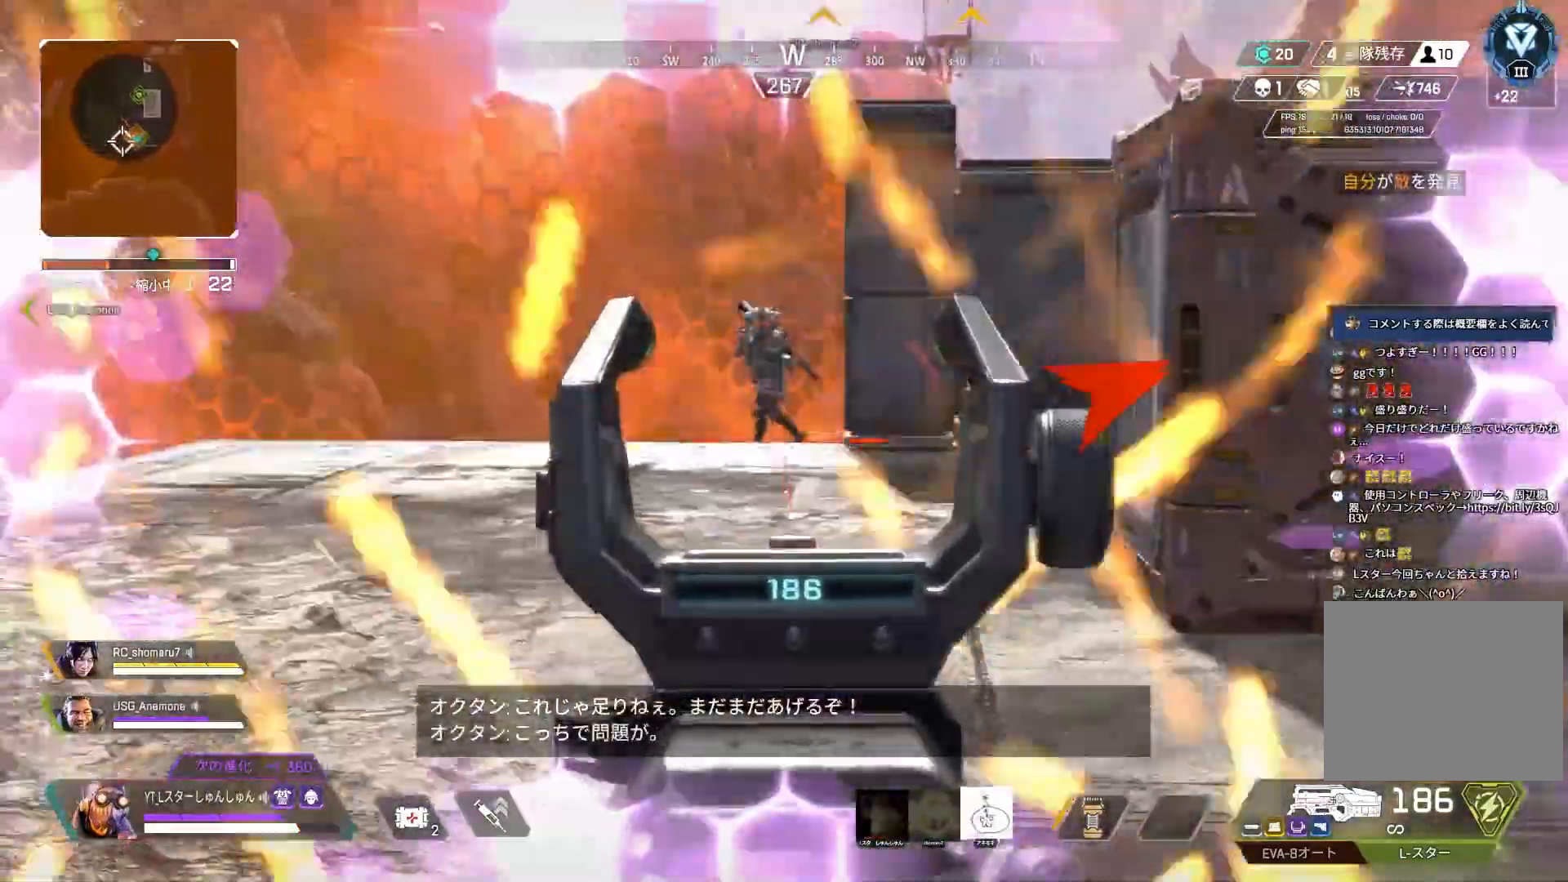
{"buttons": ["R1", "R3"], "left_stick": "down-left", "right_stick": "right", "events": [[33, "left_stick", "left"], [67, "R1", "down"], [150, "right_stick", "right"], [367, "R3", "down"], [400, "left_stick", "down-left"], [433, "L2", "up"]]}
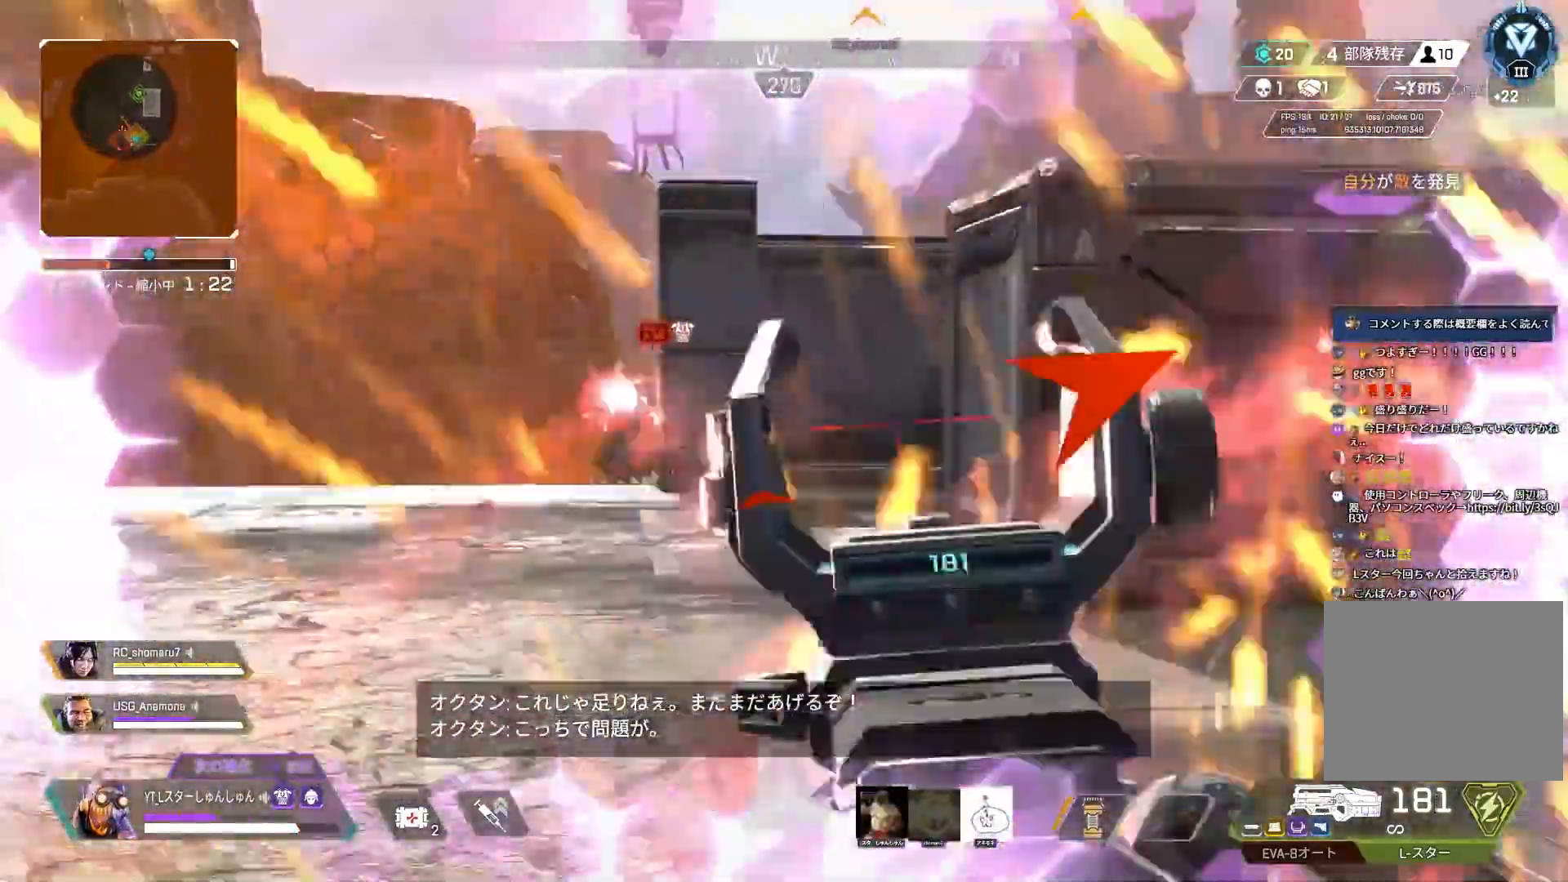
{"buttons": ["L3"], "left_stick": "up-right", "right_stick": "right", "events": [[83, "left_stick", "down-right"], [117, "R1", "up"], [250, "left_stick", "up-right"], [267, "L3", "down"], [350, "R3", "up"]]}
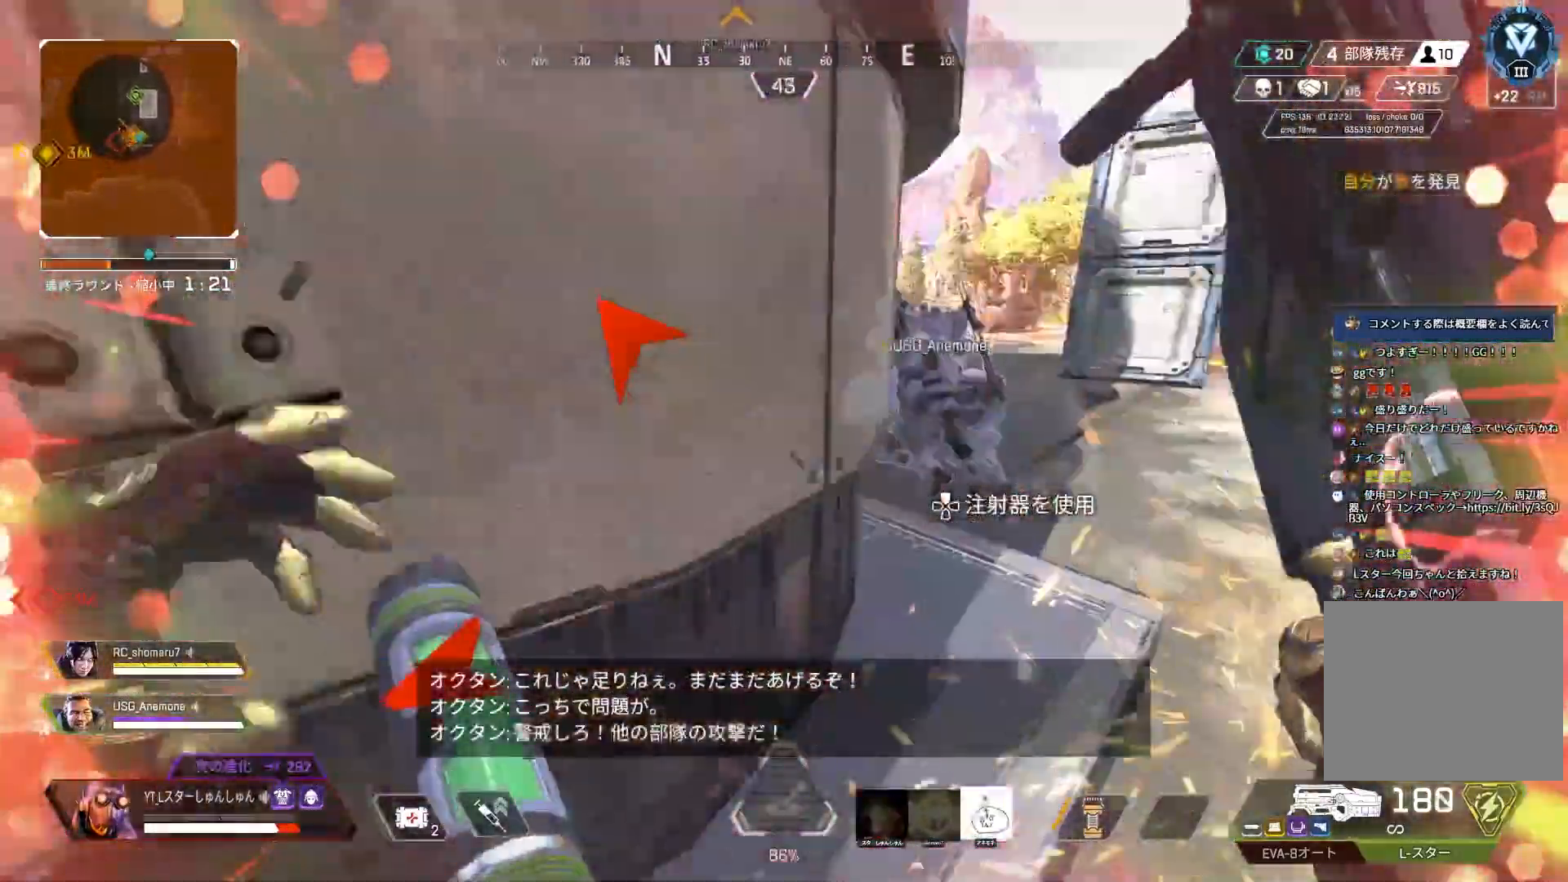
{"buttons": ["L3"], "left_stick": "up", "right_stick": "left", "events": [[250, "right_stick", "center"], [283, "left_stick", "up"], [300, "right_stick", "left"]]}
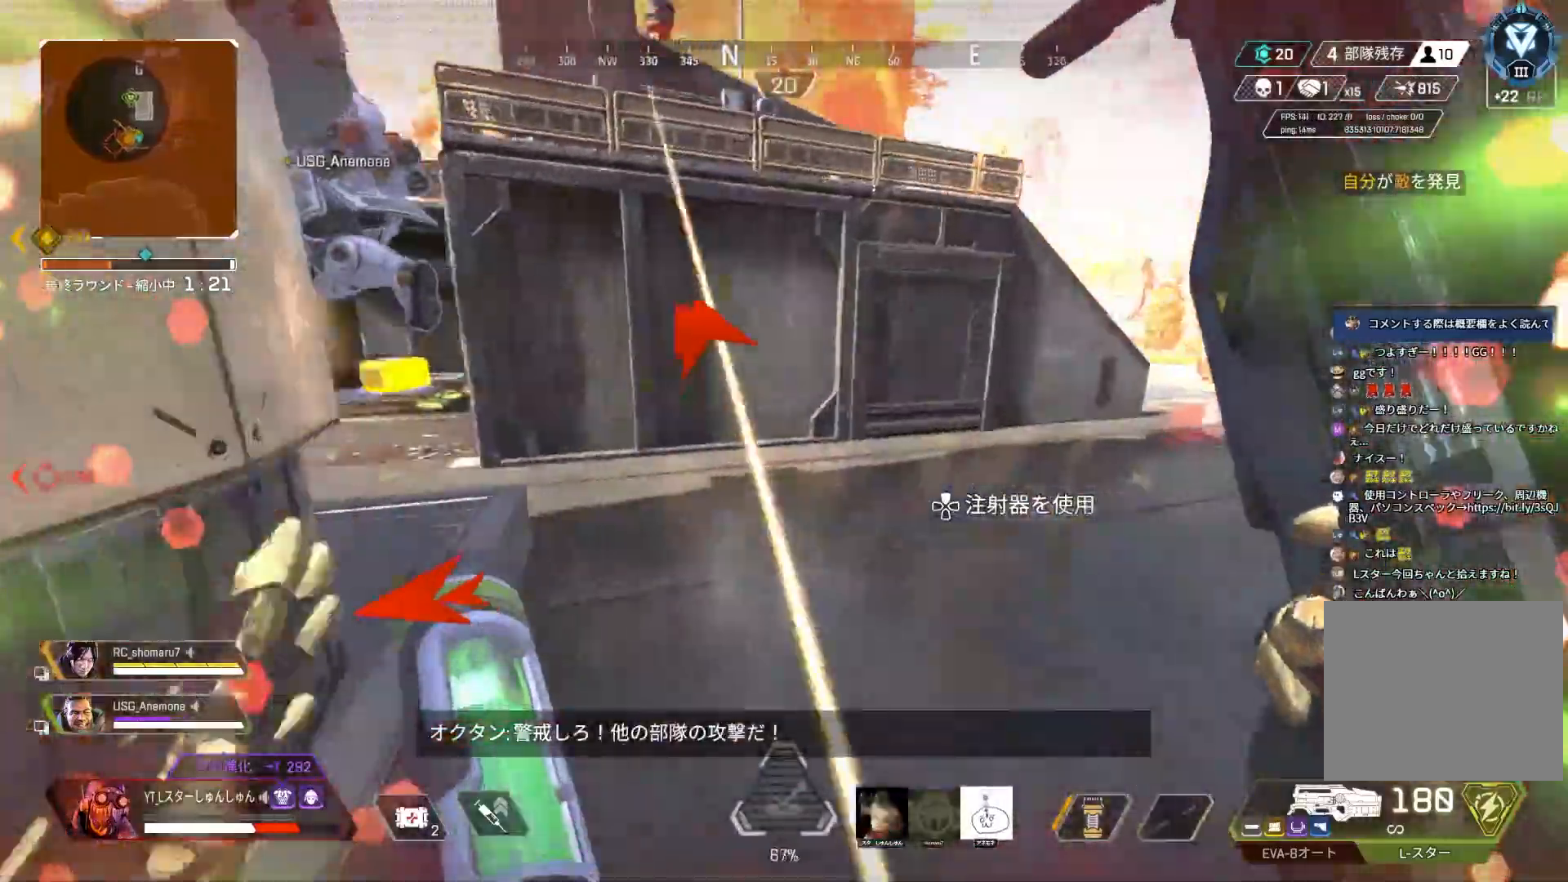
{"buttons": ["L3"], "left_stick": "up", "right_stick": "left", "events": []}
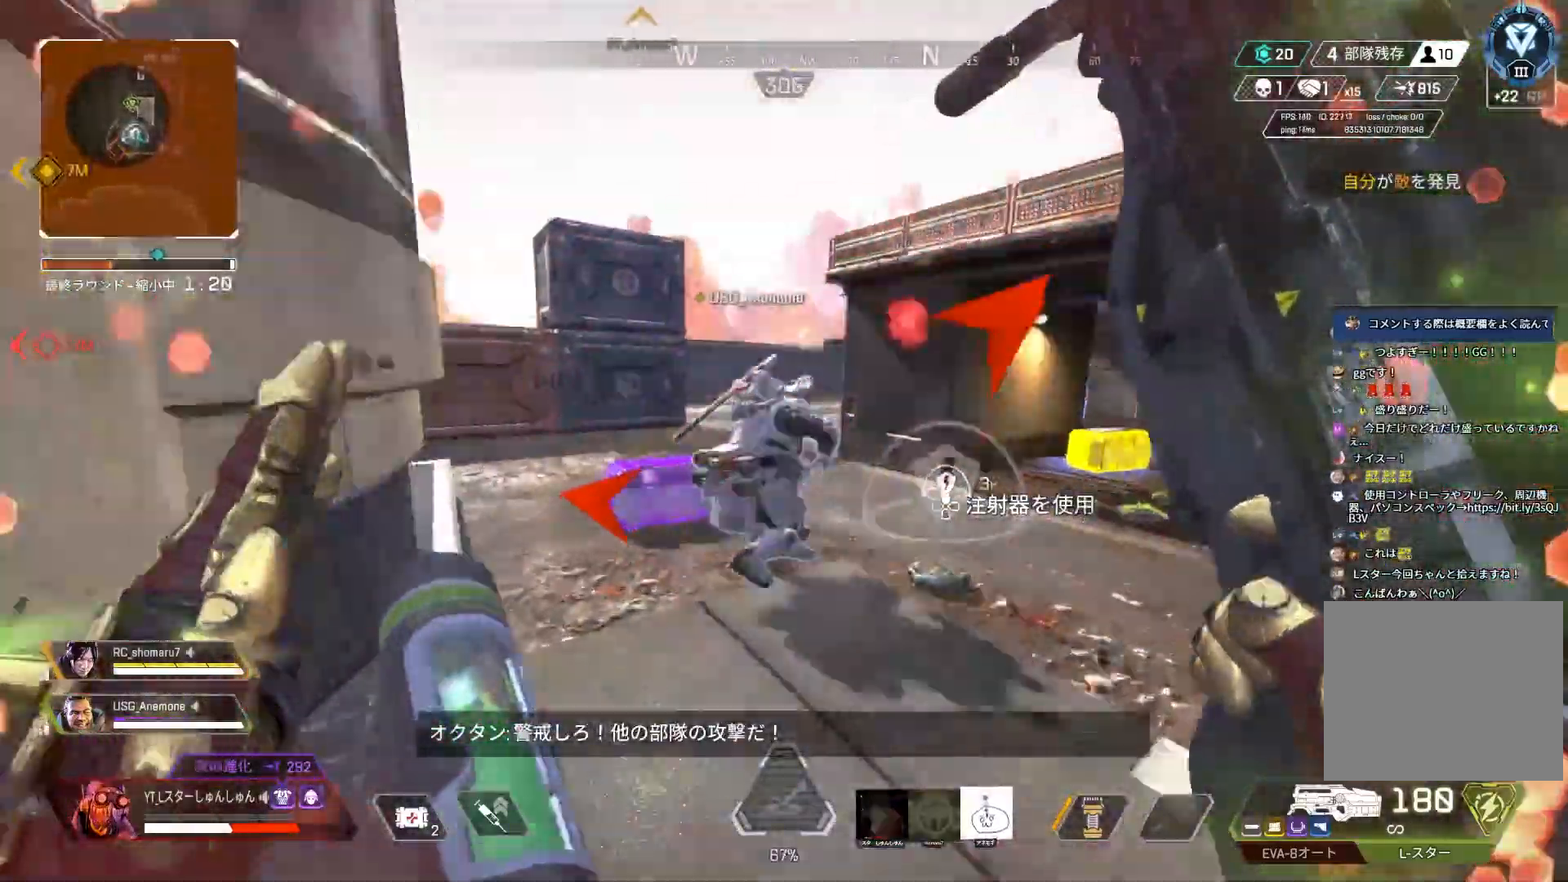
{"buttons": ["L3"], "left_stick": "up", "right_stick": "right", "events": [[50, "right_stick", "down"], [83, "R3", "down"], [133, "right_stick", "right"], [200, "left_stick", "up-right"], [267, "right_stick", "up-right"], [333, "L3", "up"], [367, "R3", "up"], [450, "L3", "down"], [450, "left_stick", "up"], [450, "right_stick", "right"]]}
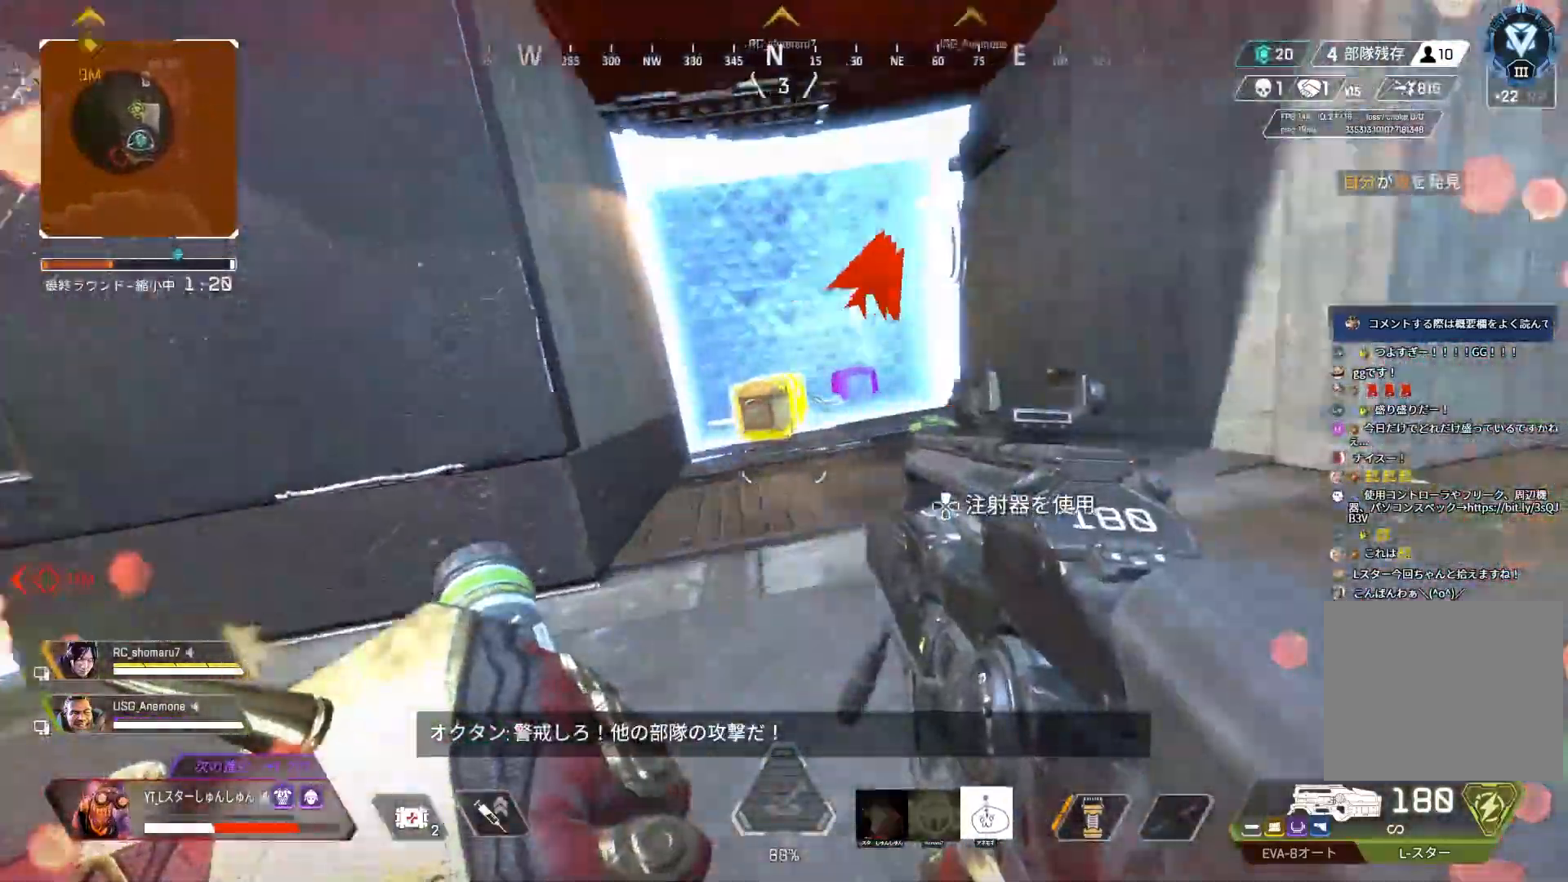
{"buttons": ["R2"], "left_stick": "up-left", "right_stick": "down-left", "events": [[200, "left_stick", "up-right"], [233, "right_stick", "down"], [267, "L3", "up"], [433, "R2", "down"], [433, "right_stick", "down-left"], [483, "left_stick", "up-left"]]}
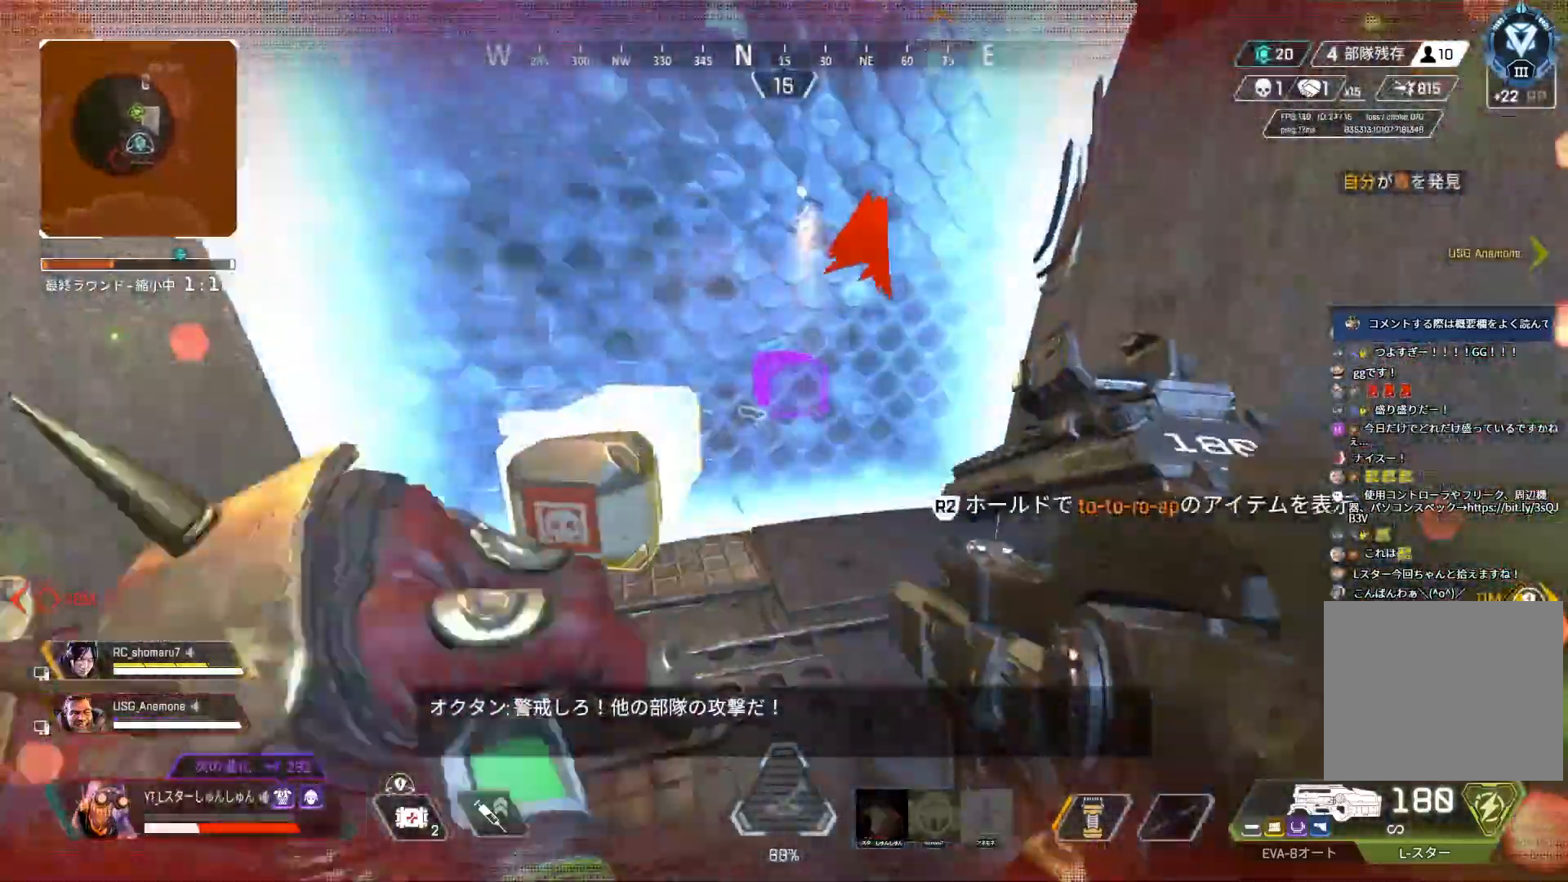
{"buttons": ["R2"], "left_stick": "center", "right_stick": "down", "events": [[83, "right_stick", "down"], [150, "right_stick", "down-left"], [183, "left_stick", "left"], [250, "right_stick", "down"], [300, "left_stick", "center"]]}
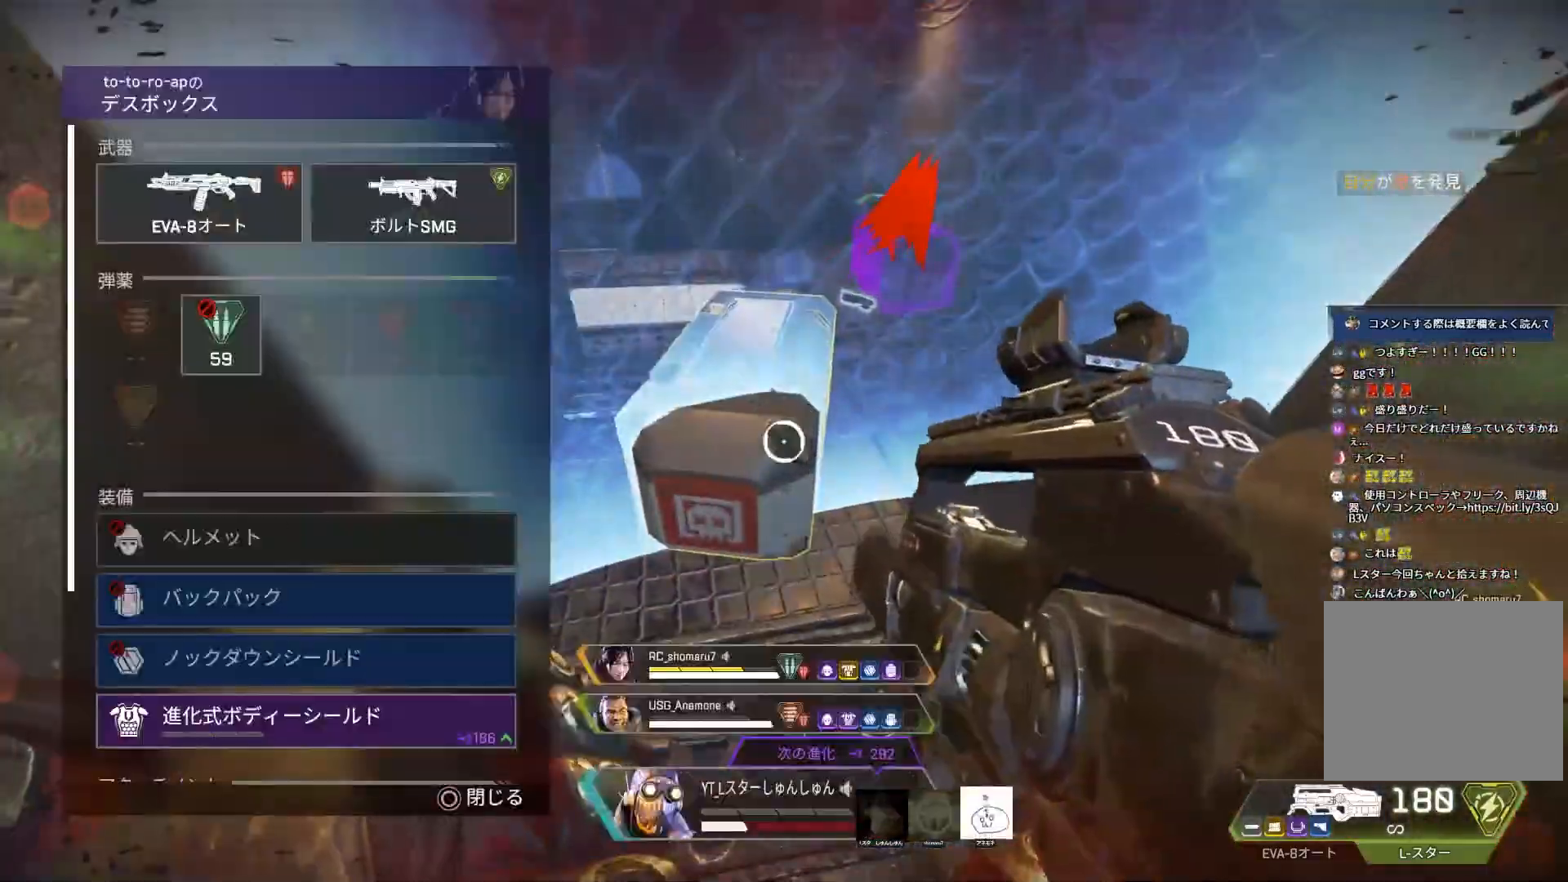
{"buttons": [], "left_stick": "up-right", "right_stick": "center", "events": [[33, "R2", "up"], [33, "left_stick", "down"], [183, "left_stick", "center"], [200, "CROSS", "down"], [217, "right_stick", "center"], [283, "CROSS", "up"], [350, "CIRCLE", "down"], [367, "left_stick", "up-right"], [433, "CIRCLE", "up"]]}
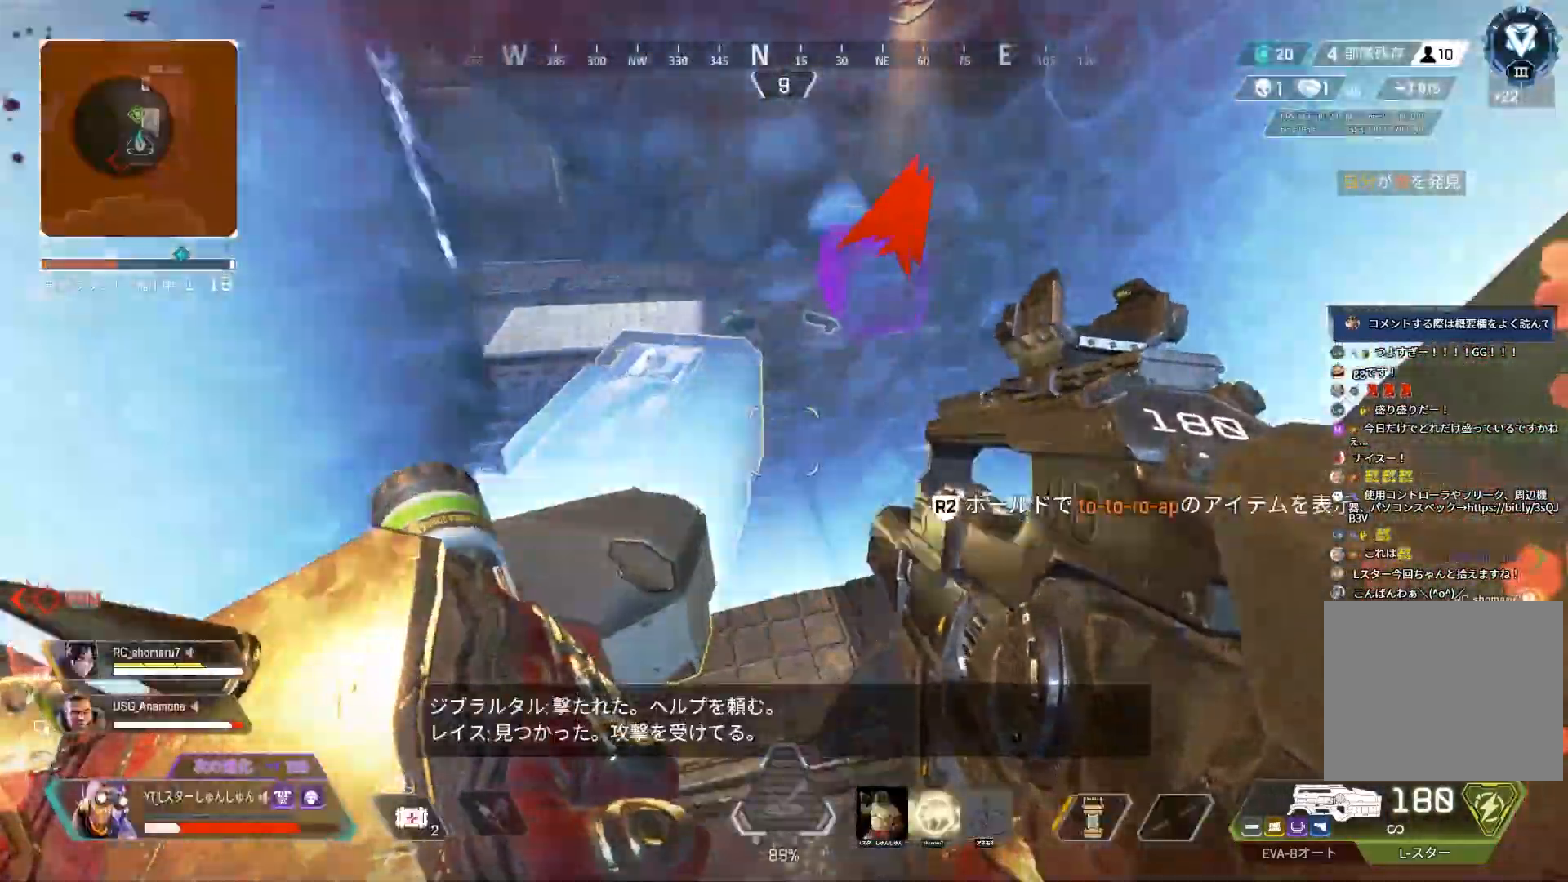
{"buttons": [], "left_stick": "down-left", "right_stick": "right", "events": [[67, "left_stick", "up-left"], [67, "right_stick", "right"], [117, "left_stick", "down-left"], [183, "DPAD_UP", "down"], [183, "left_stick", "down"], [200, "L1", "down"], [450, "DPAD_UP", "up"], [467, "left_stick", "down-left"], [483, "L1", "up"]]}
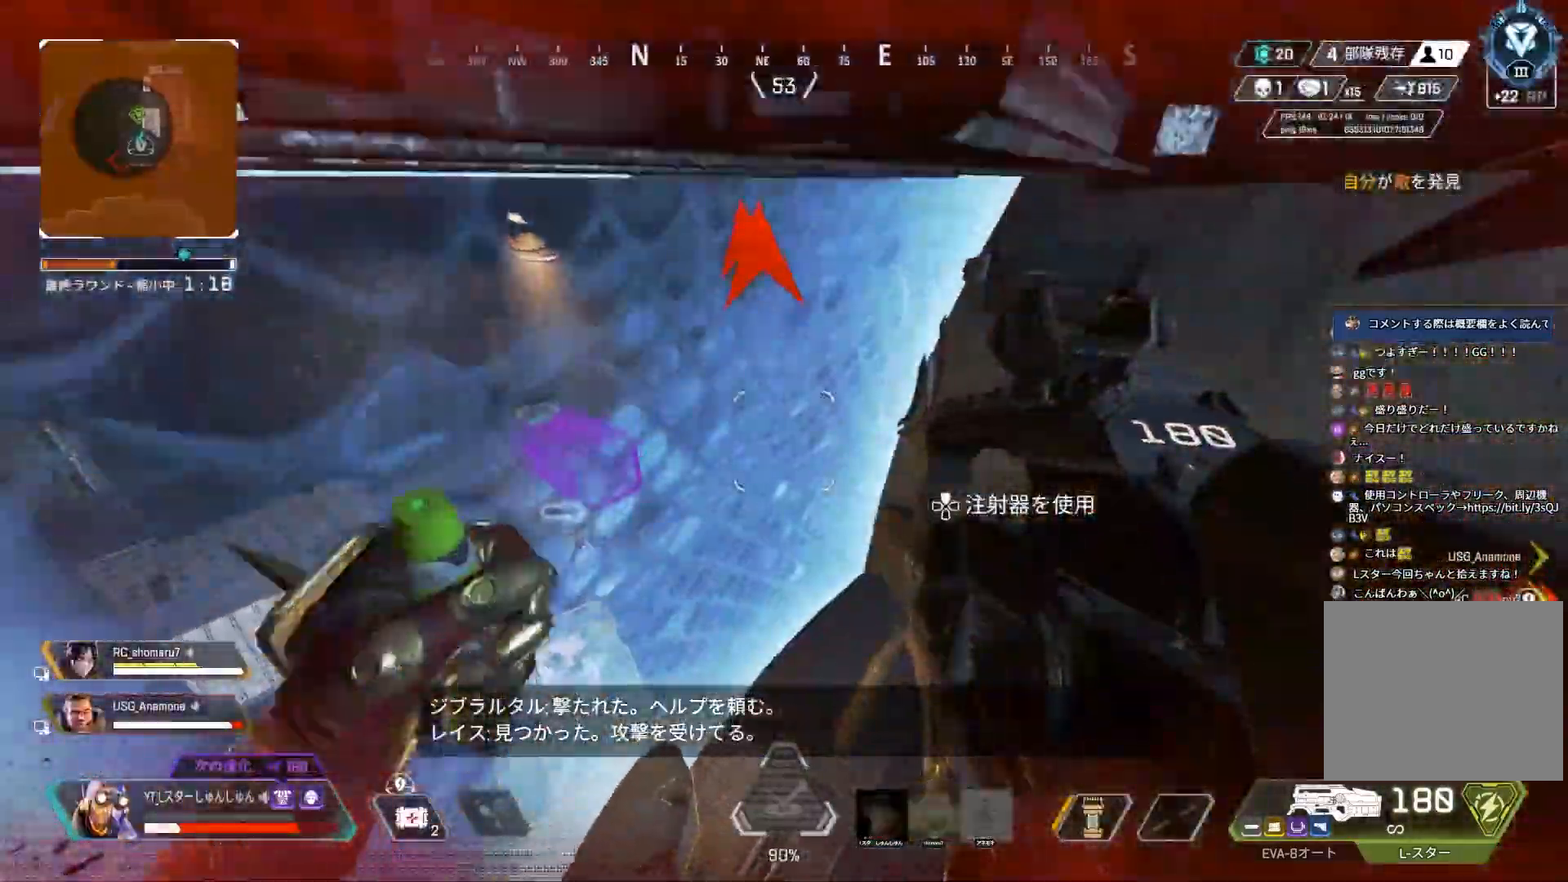
{"buttons": [], "left_stick": "left", "right_stick": "up-left", "events": [[17, "DPAD_UP", "down"], [100, "DPAD_UP", "up"], [267, "right_stick", "center"], [367, "left_stick", "left"], [467, "right_stick", "up-left"]]}
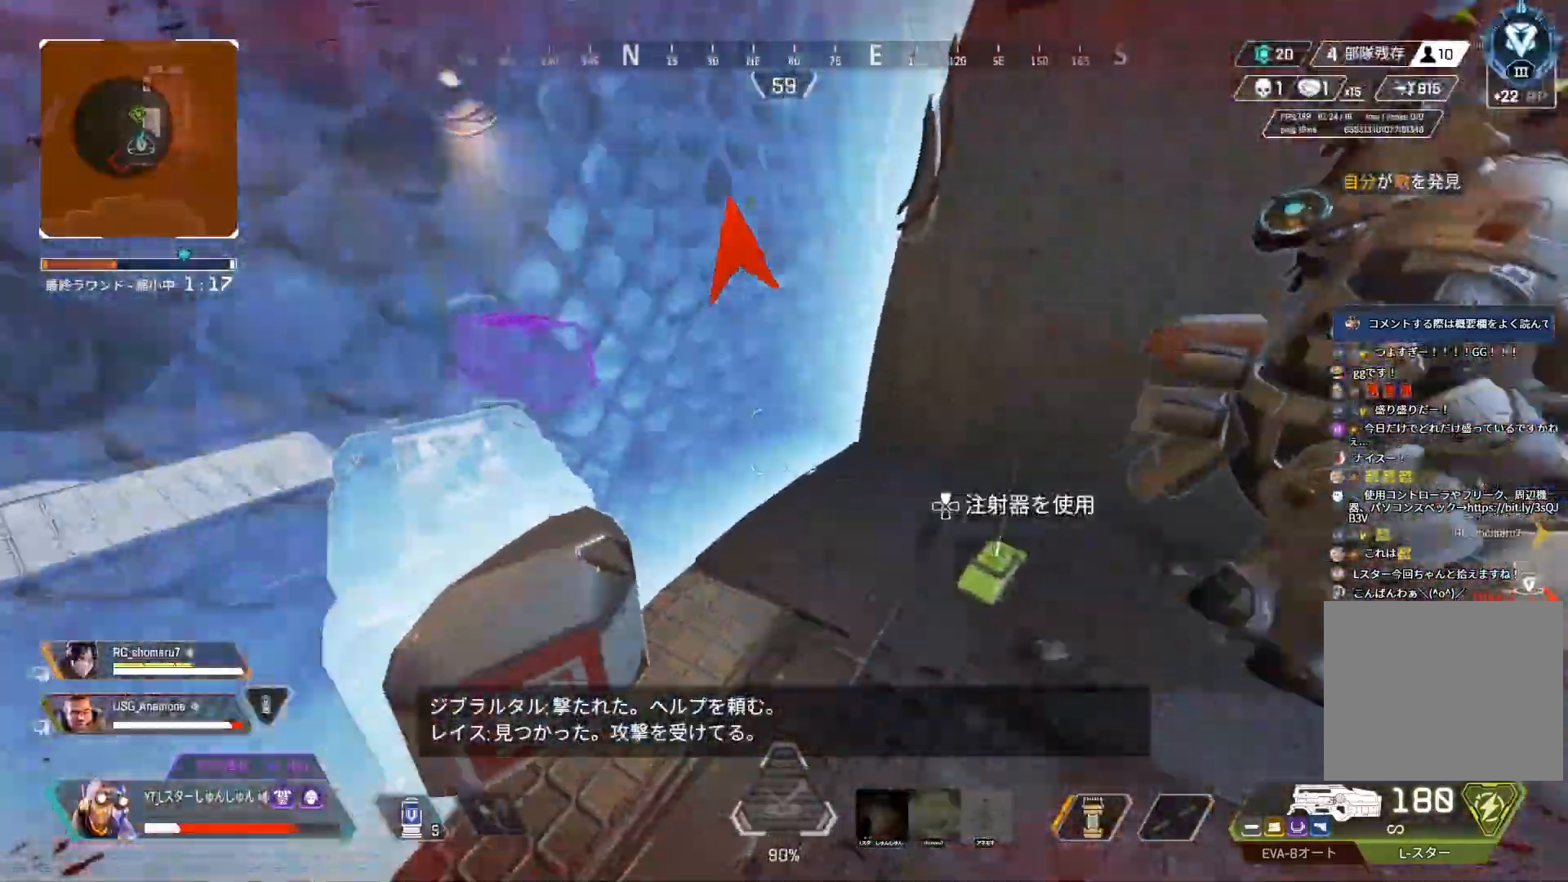
{"buttons": [], "left_stick": "center", "right_stick": "up-left", "events": [[67, "left_stick", "up"], [83, "right_stick", "left"], [133, "R3", "down"], [167, "left_stick", "left"], [200, "right_stick", "up-left"], [217, "R3", "up"], [300, "left_stick", "up-left"], [483, "left_stick", "center"]]}
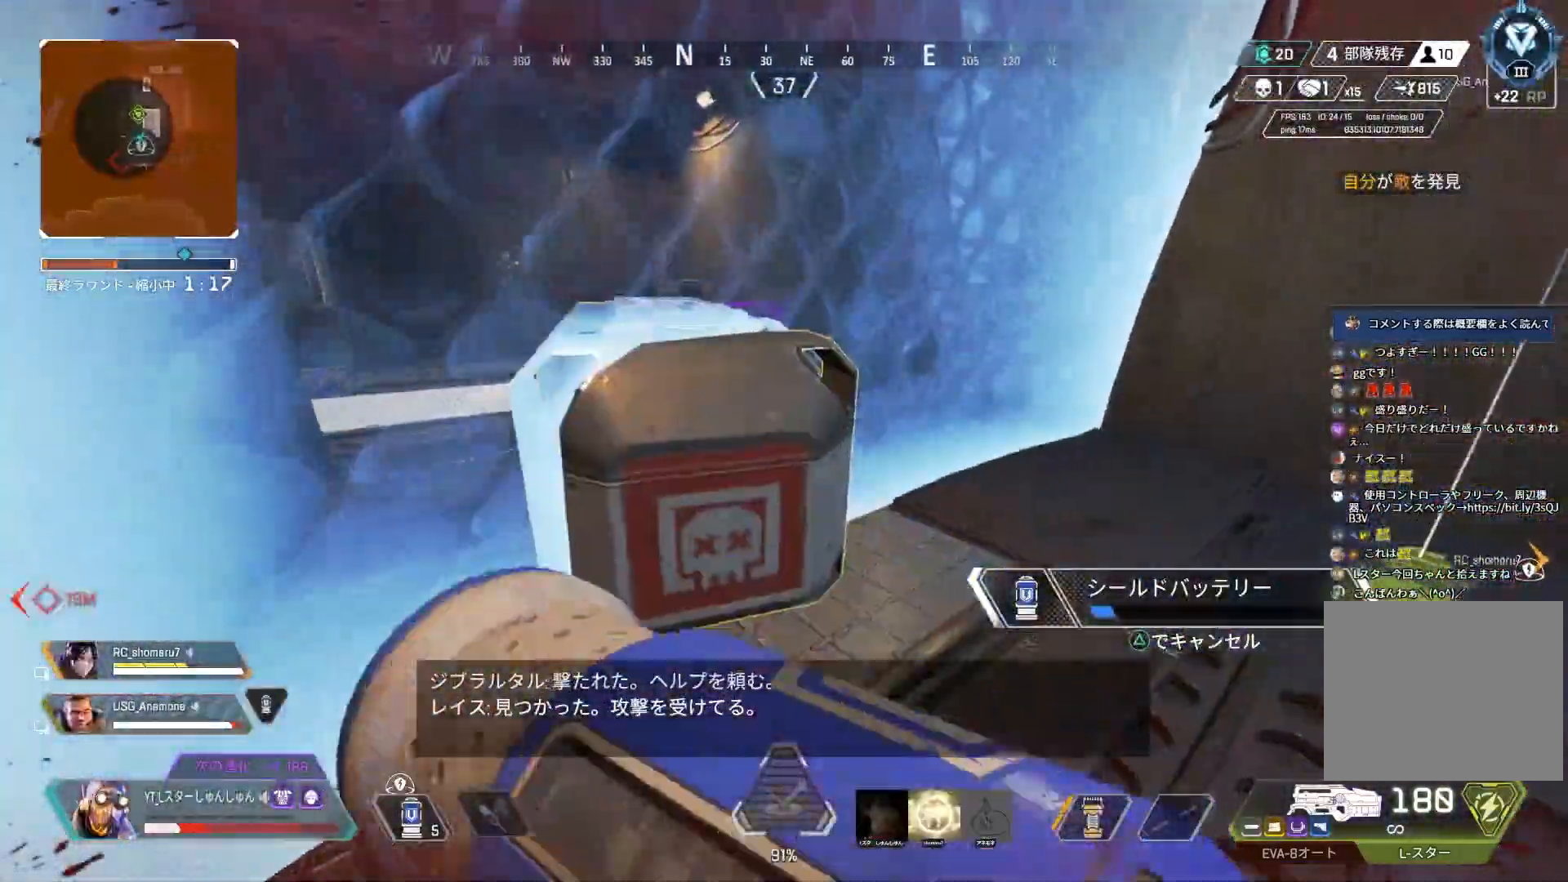
{"buttons": [], "left_stick": "center", "right_stick": "right", "events": [[67, "right_stick", "center"], [317, "right_stick", "right"]]}
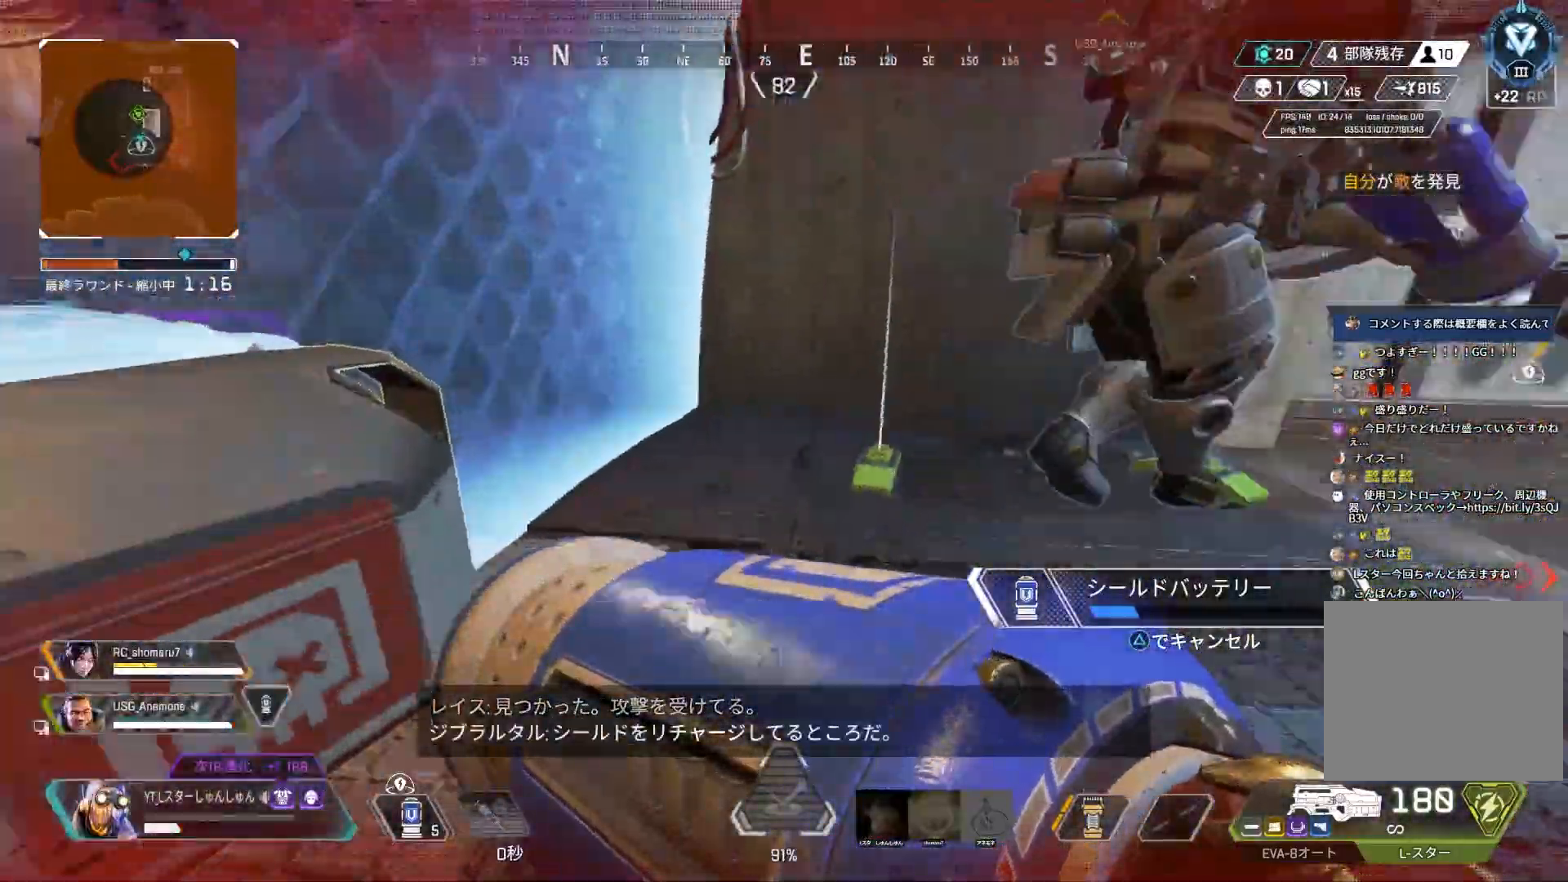
{"buttons": [], "left_stick": "center", "right_stick": "right", "events": []}
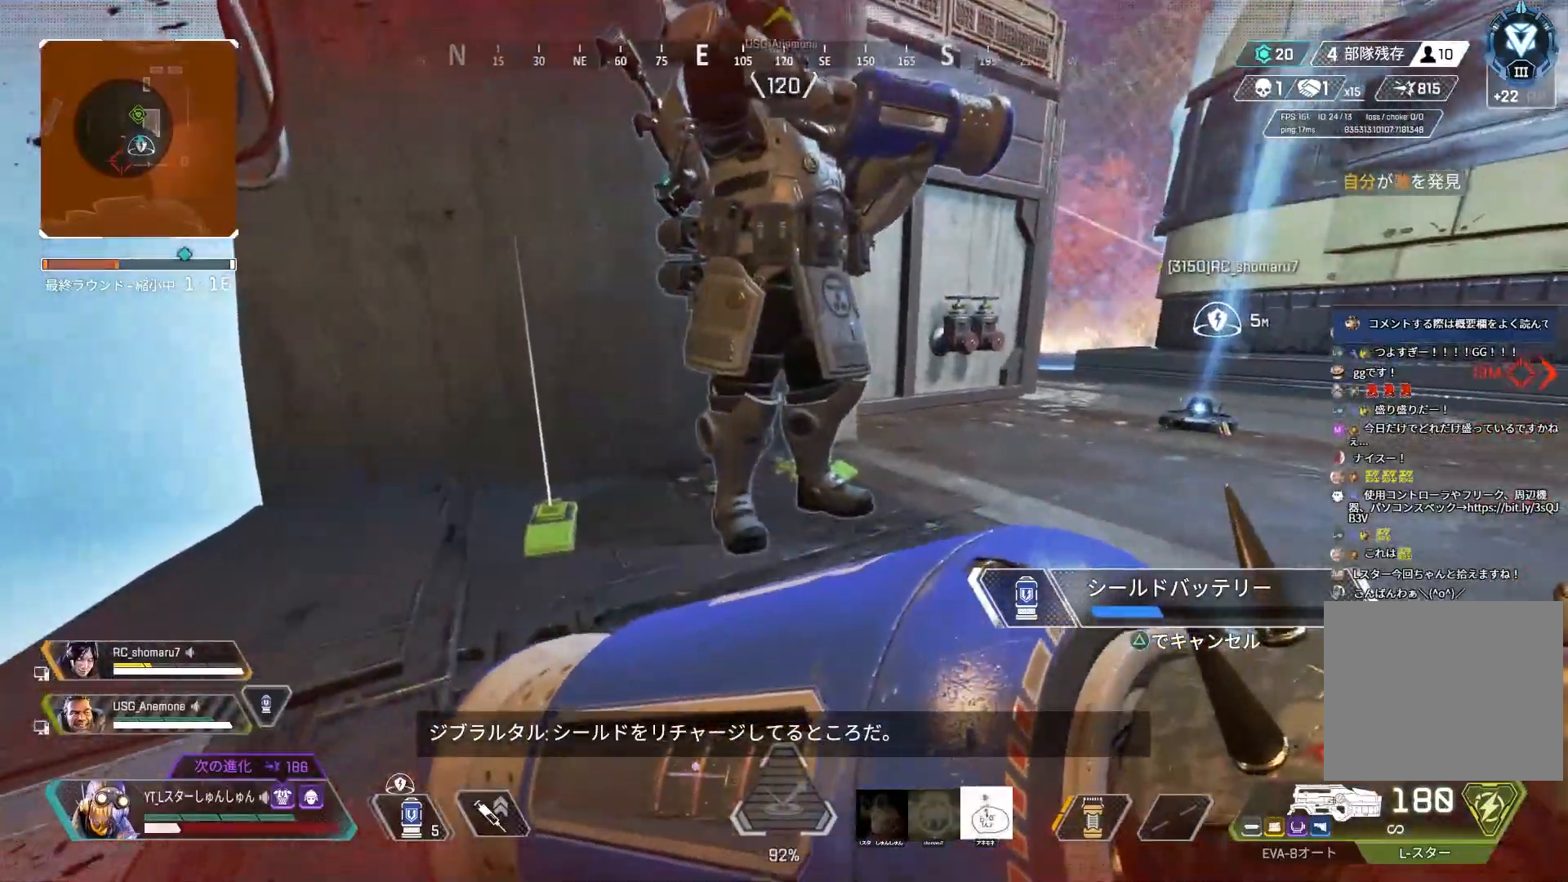
{"buttons": [], "left_stick": "center", "right_stick": "right", "events": []}
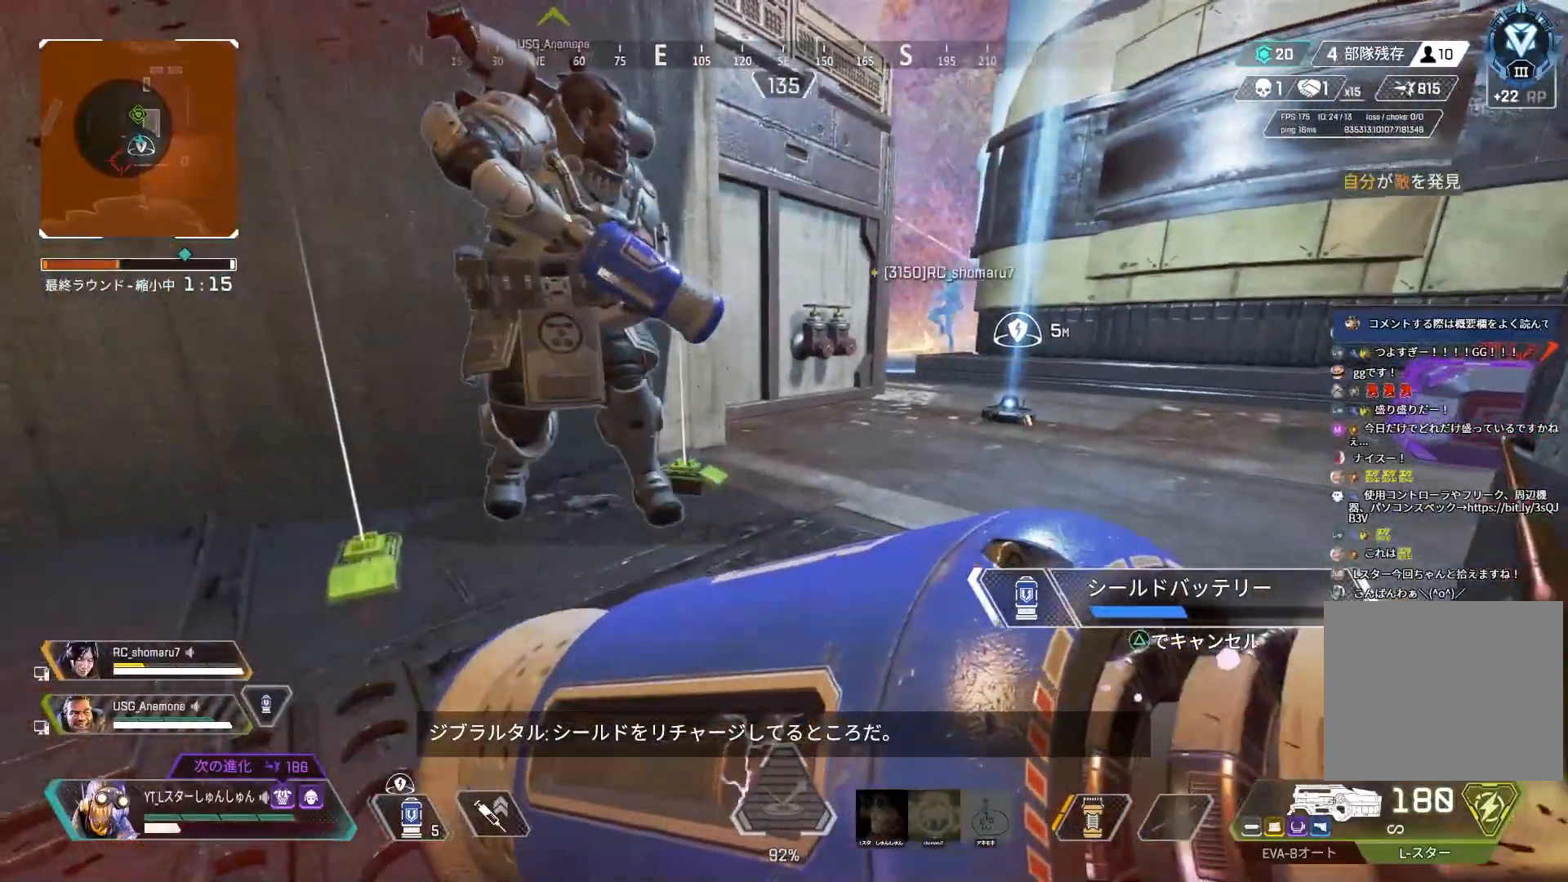
{"buttons": [], "left_stick": "center", "right_stick": "right", "events": []}
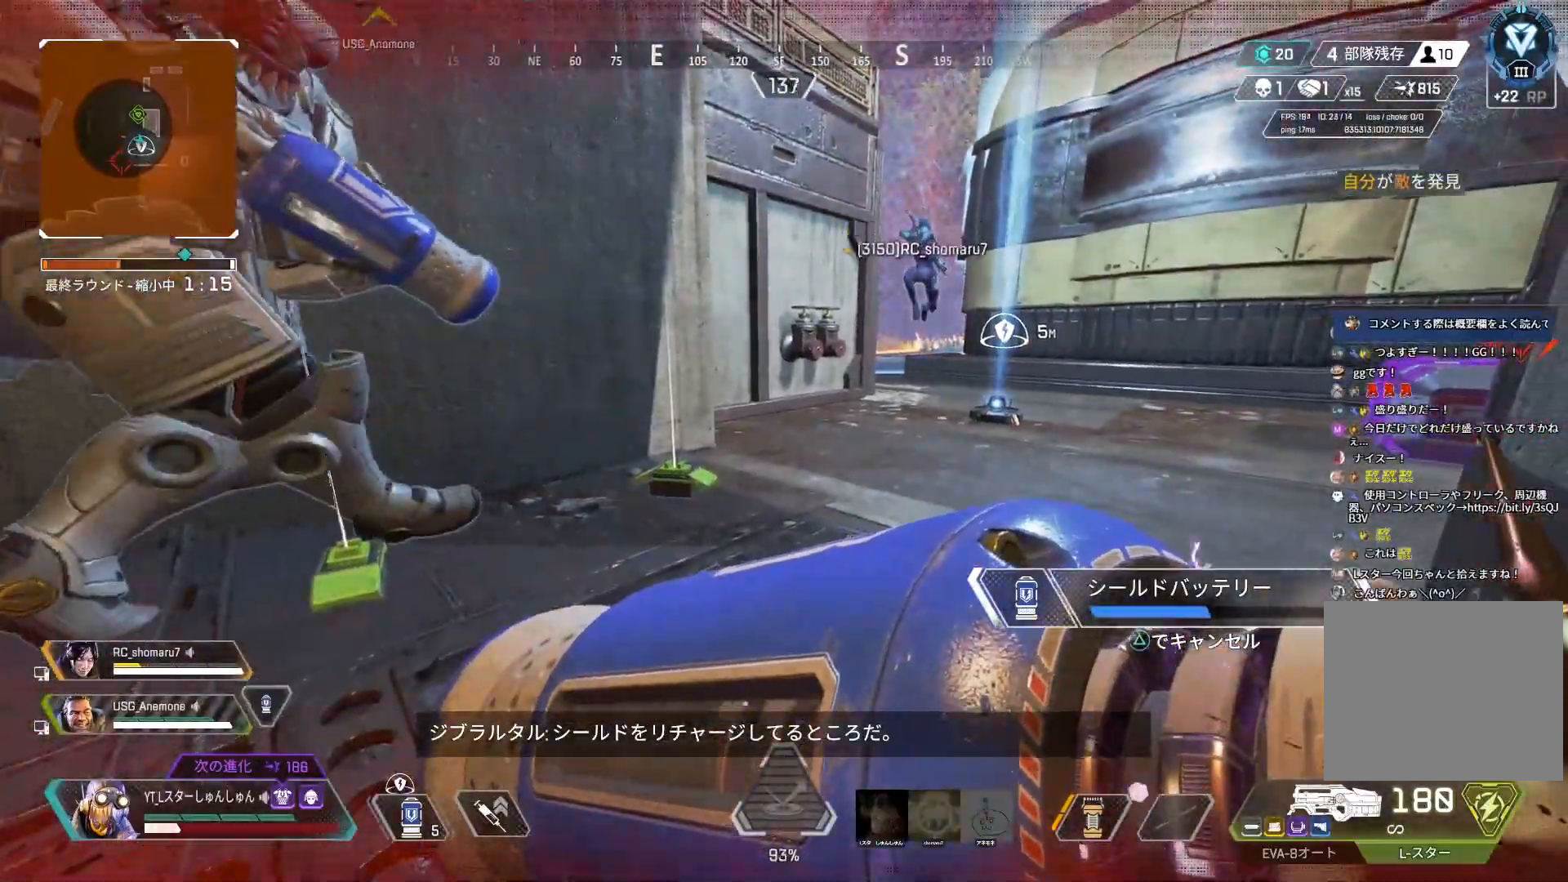
{"buttons": [], "left_stick": "center", "right_stick": "left", "events": [[117, "right_stick", "center"], [167, "right_stick", "left"]]}